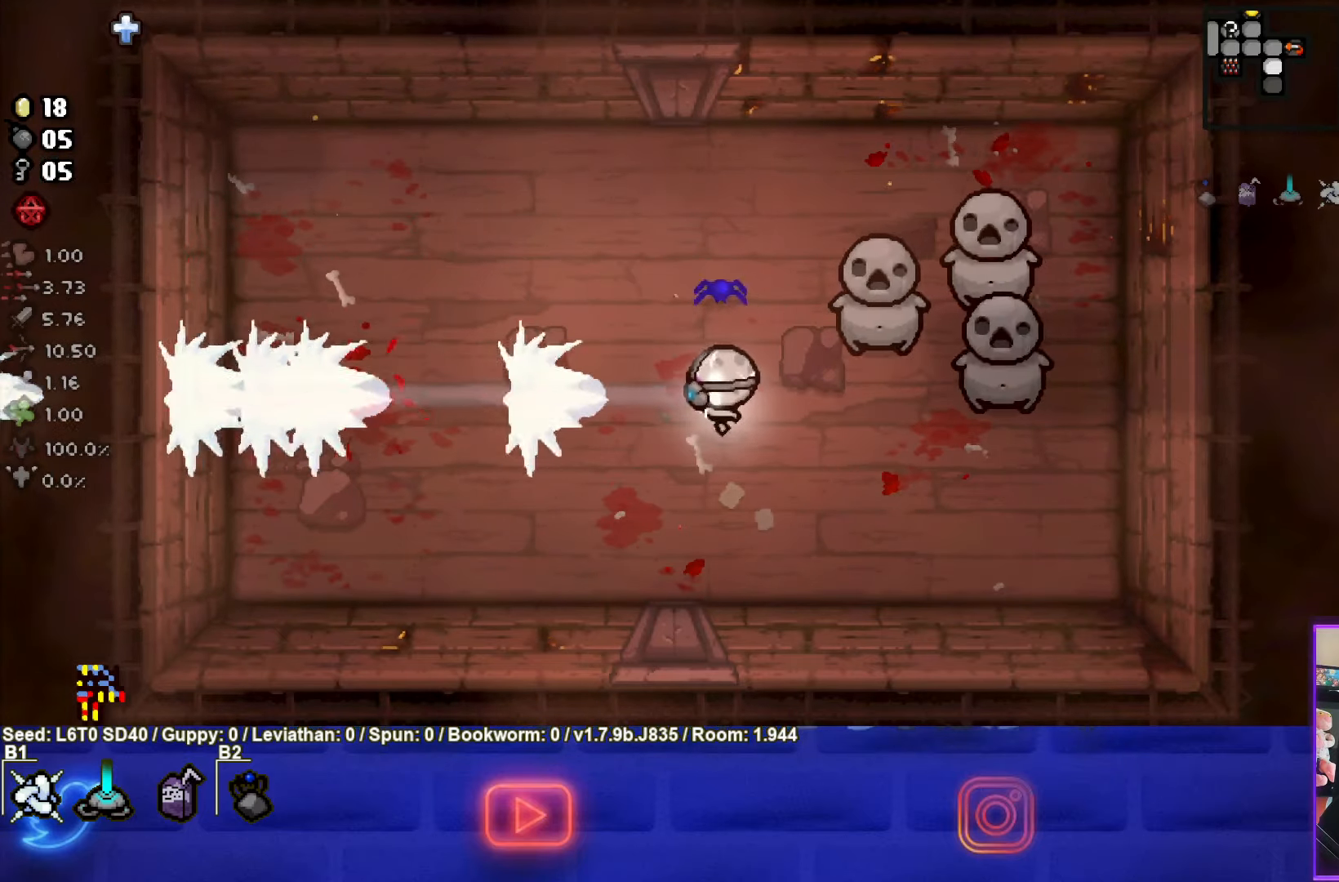
Gameplay with a controller (PlayStation layout); each line is a JSON object with the inputs held at the frame after it. "events" lists button and stick changes between this image and that frame as [ms after this image, input, new state], when the widget could be followed in between. Not read: right_stick.
{"buttons": [], "left_stick": "center", "events": [[16, "SQUARE", "up"], [33, "left_stick", "down-left"], [333, "left_stick", "center"]]}
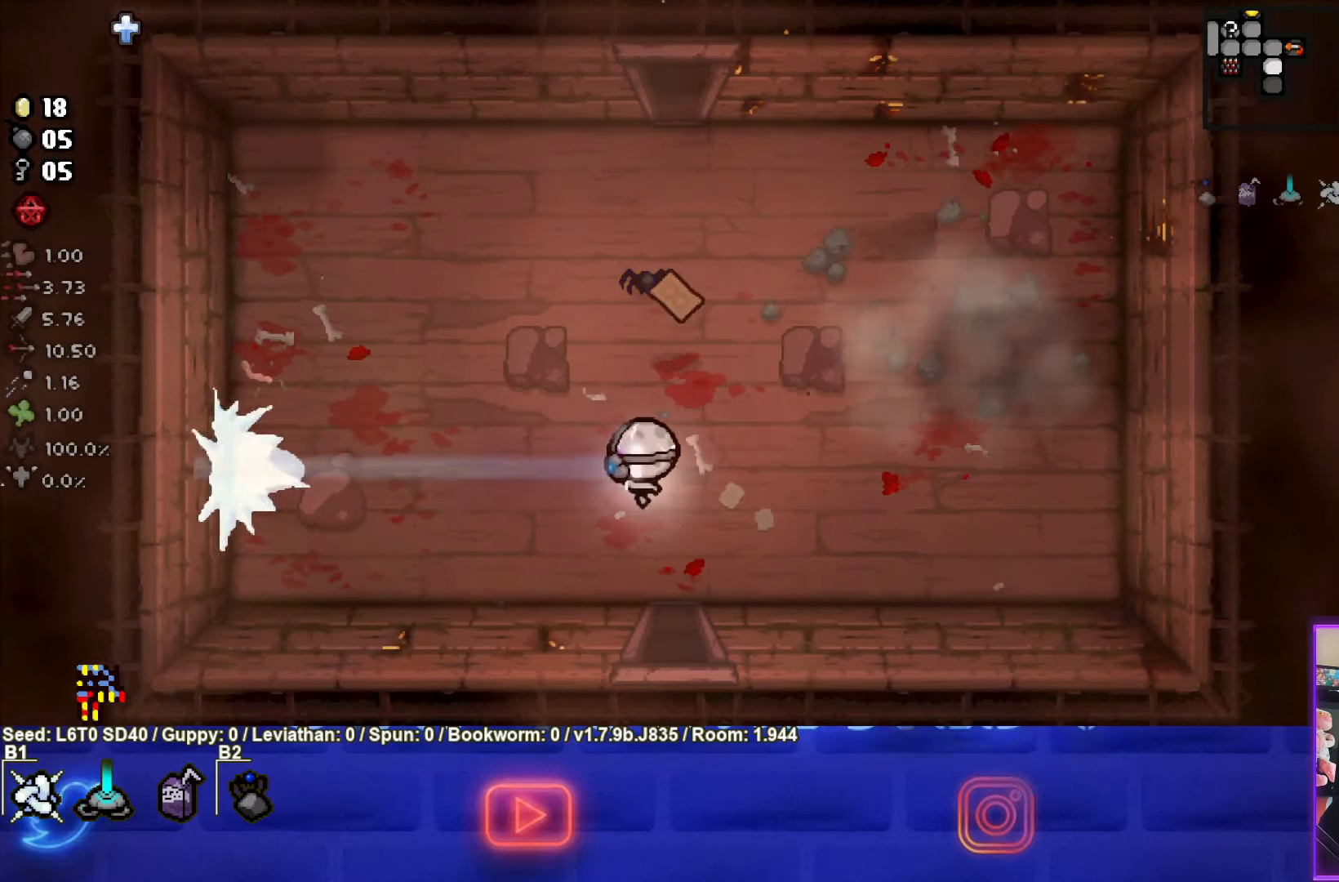
{"buttons": [], "left_stick": "down", "events": [[33, "left_stick", "up"], [500, "left_stick", "down"]]}
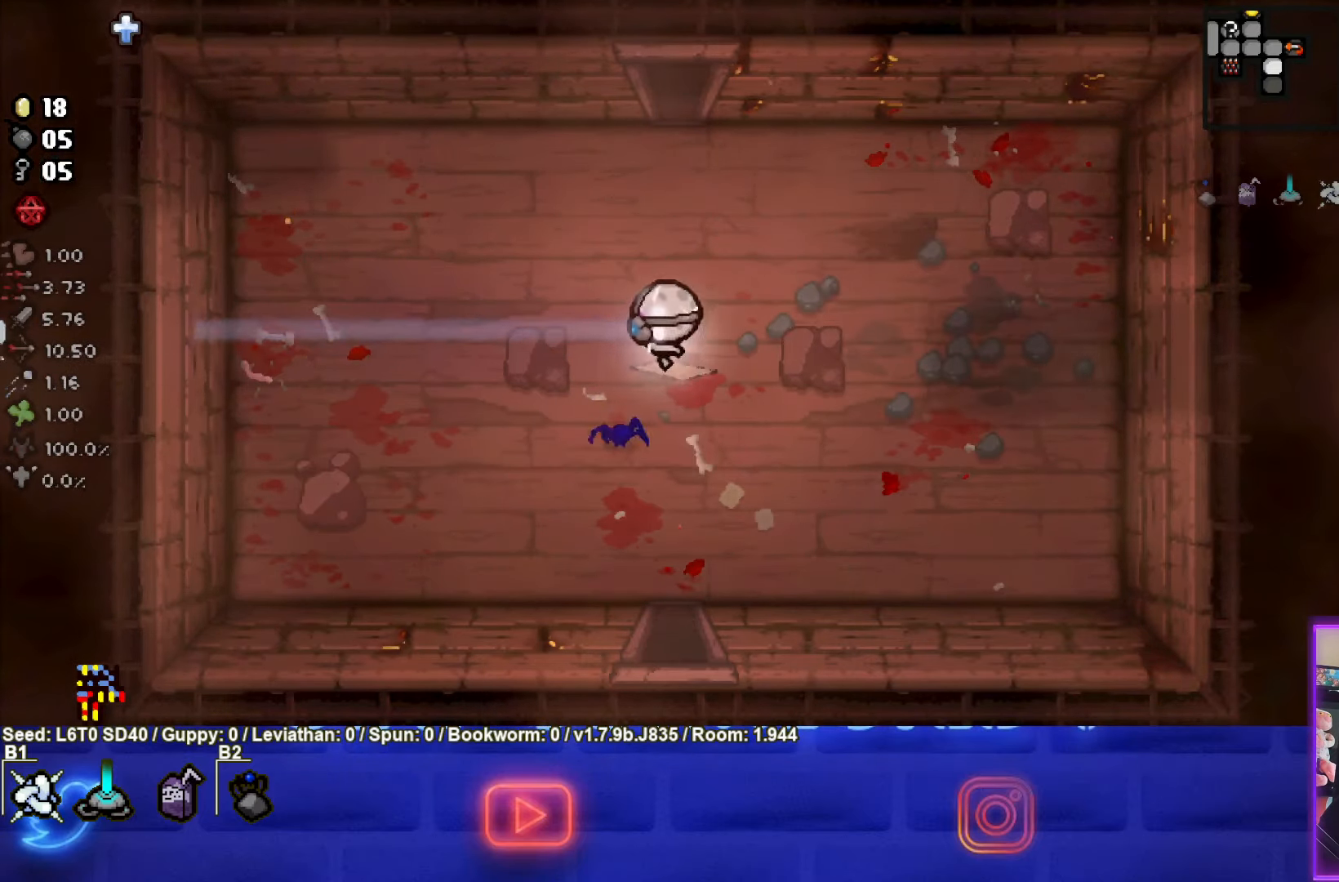
{"buttons": [], "left_stick": "down", "events": []}
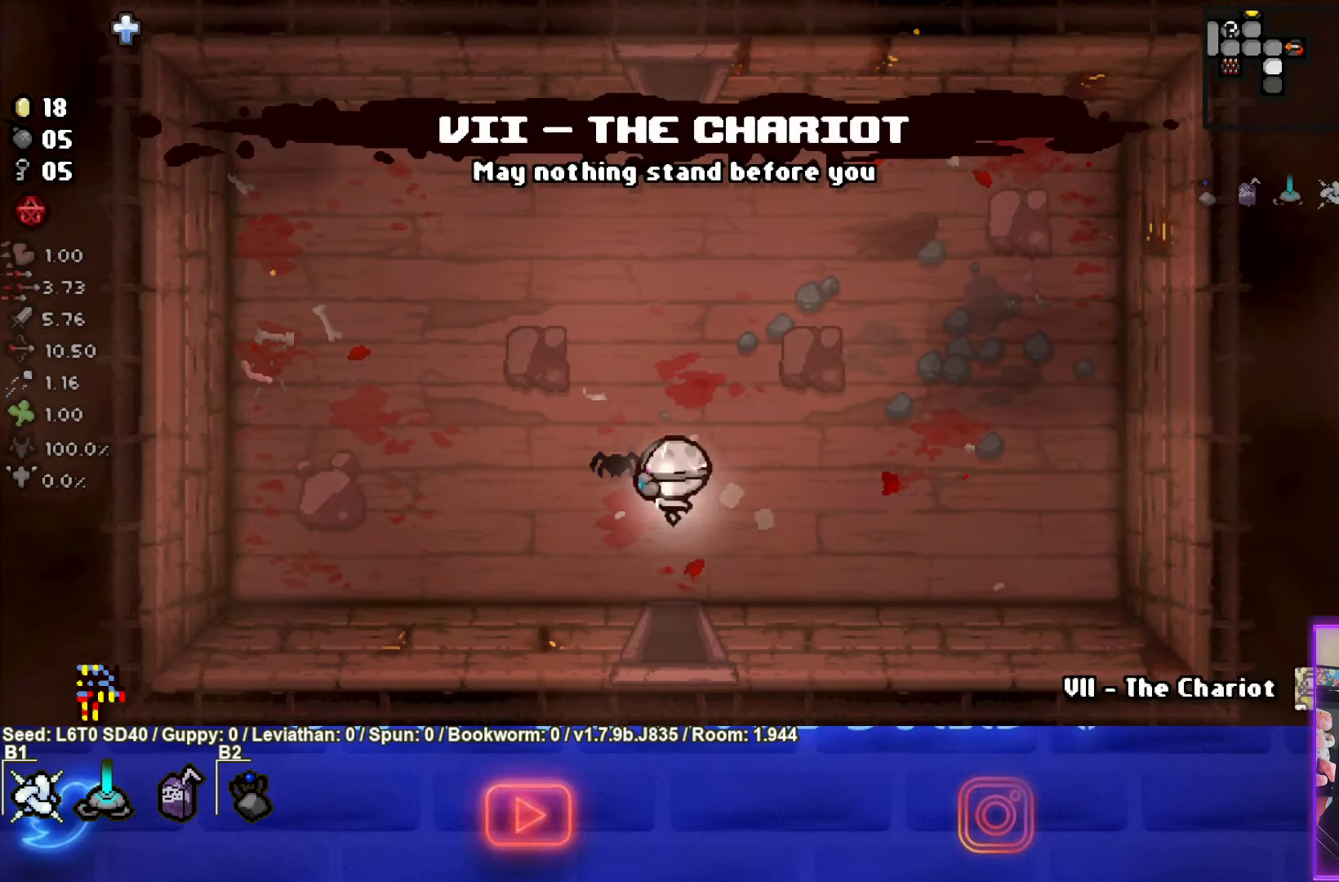
{"buttons": [], "left_stick": "center", "events": [[350, "left_stick", "center"]]}
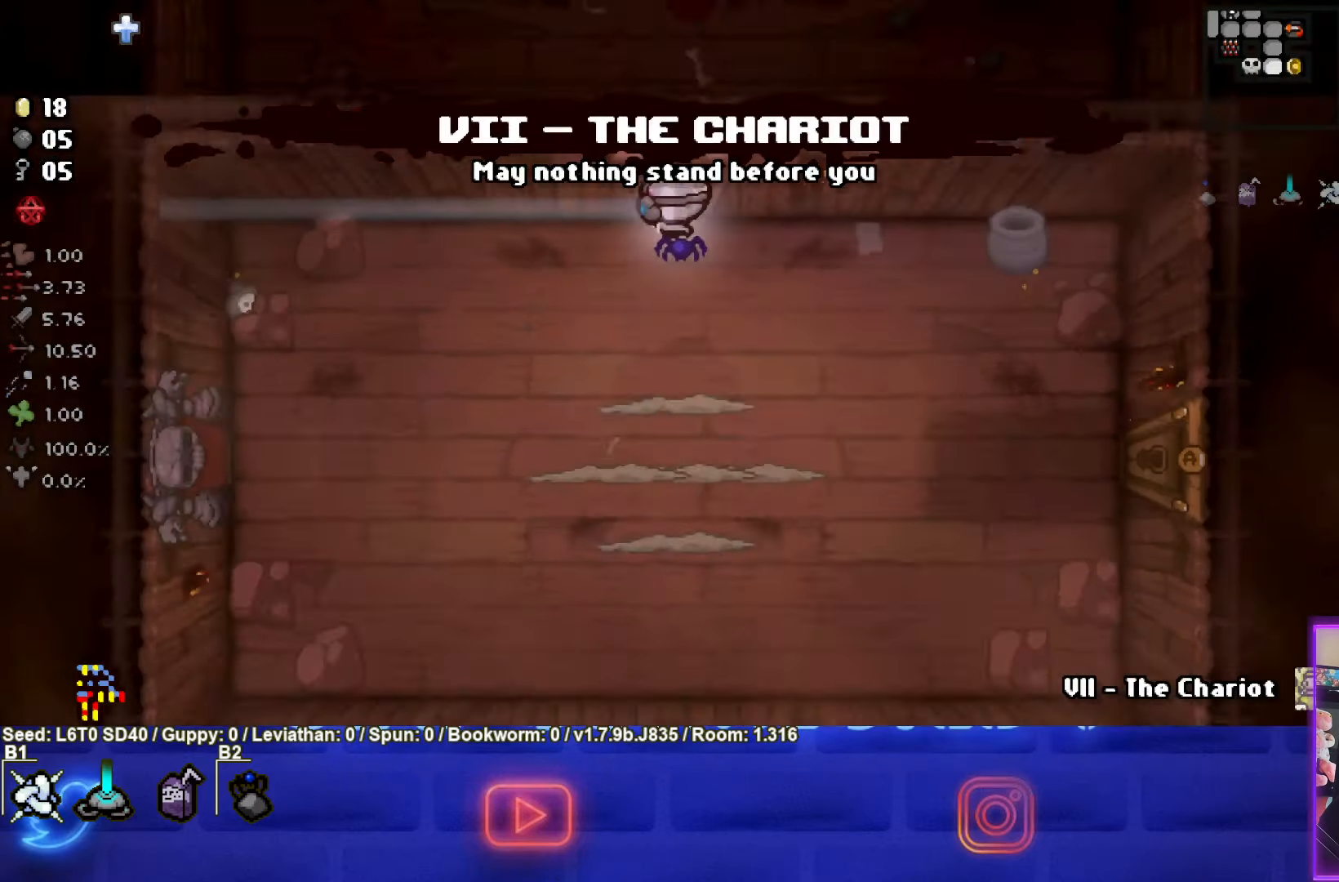
{"buttons": ["CROSS"], "left_stick": "center", "events": [[383, "CROSS", "down"]]}
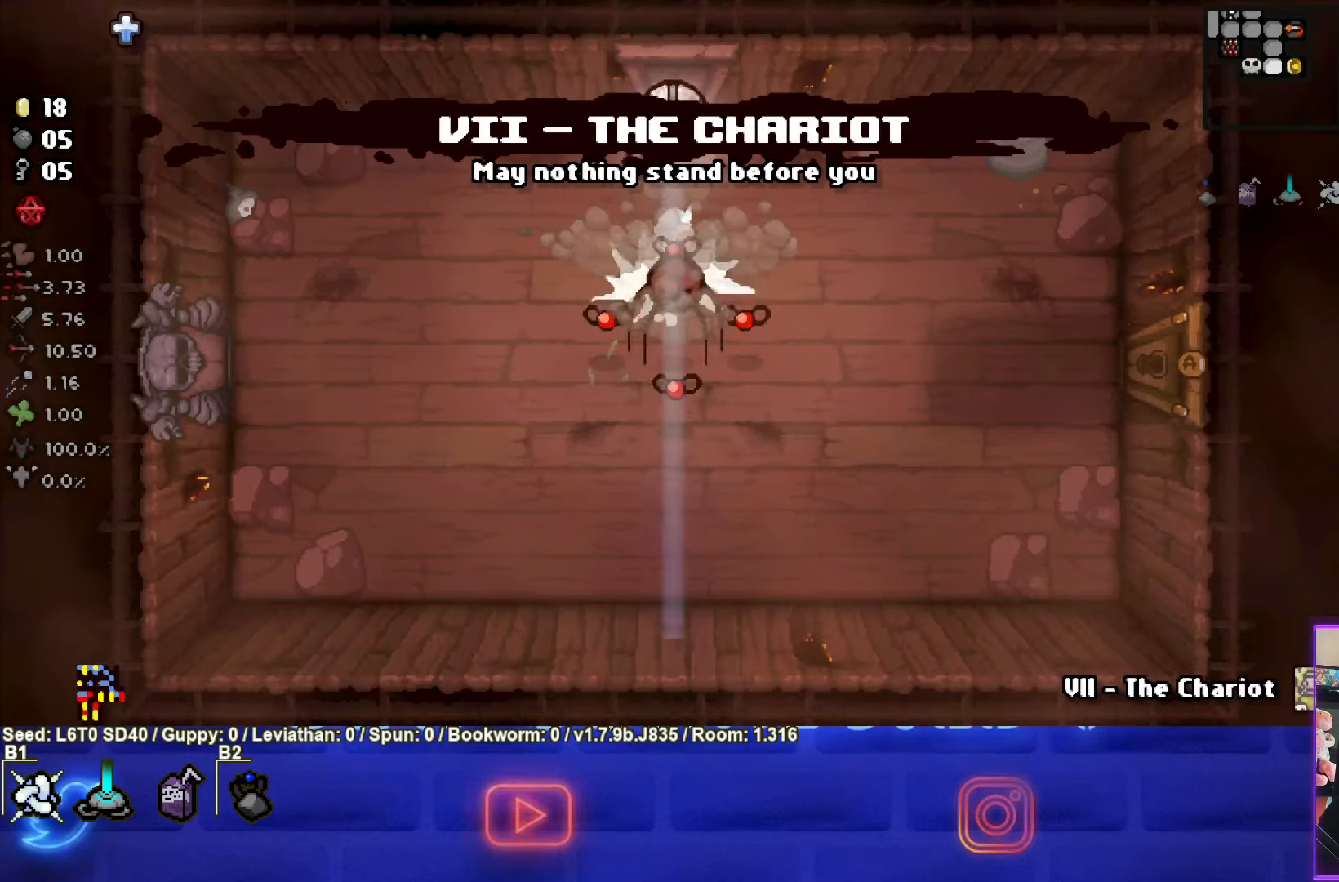
{"buttons": ["CROSS"], "left_stick": "right", "events": [[116, "left_stick", "up-right"], [400, "left_stick", "right"]]}
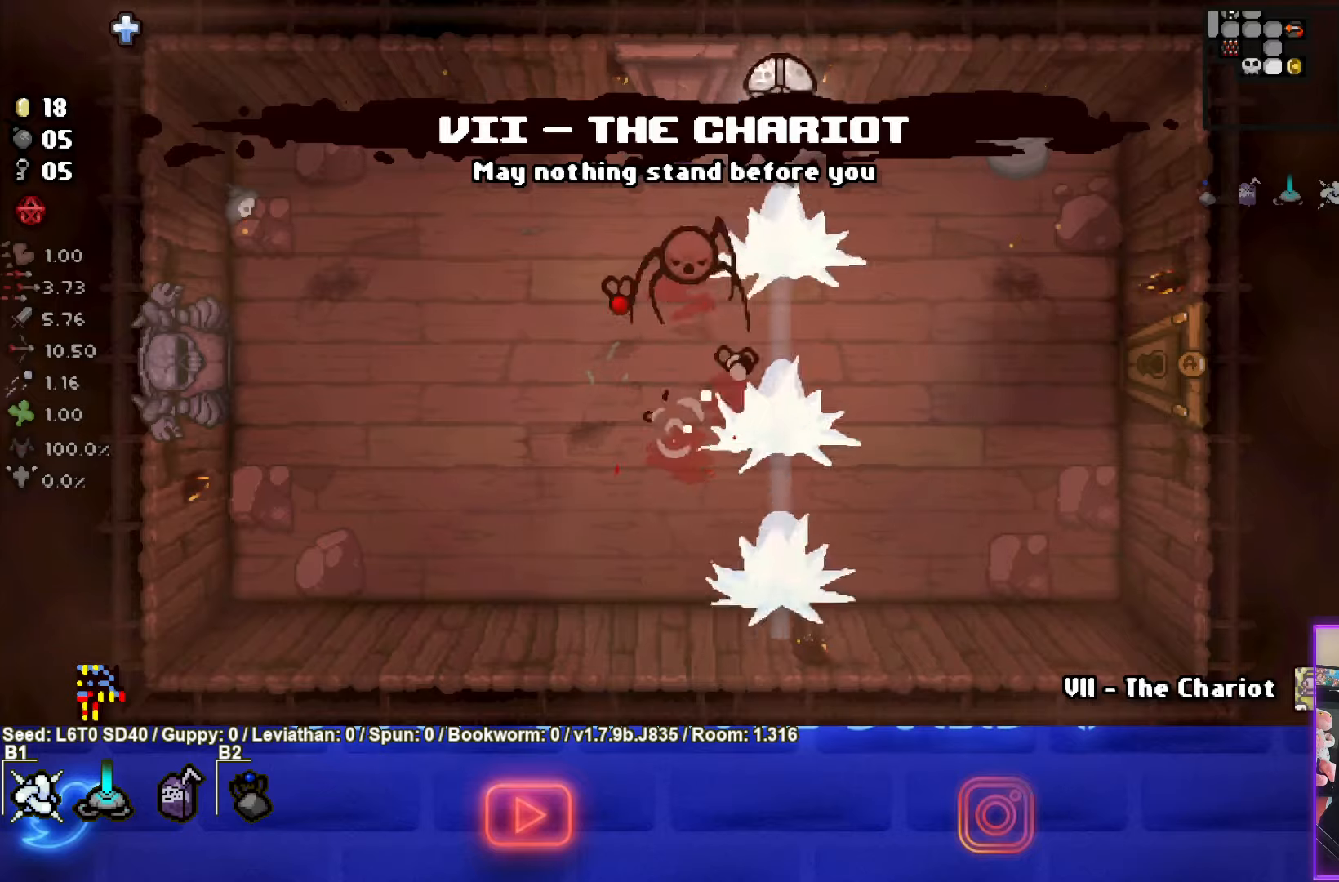
{"buttons": ["SQUARE"], "left_stick": "down-right", "events": [[17, "SQUARE", "down"], [67, "left_stick", "down-right"], [133, "CROSS", "up"]]}
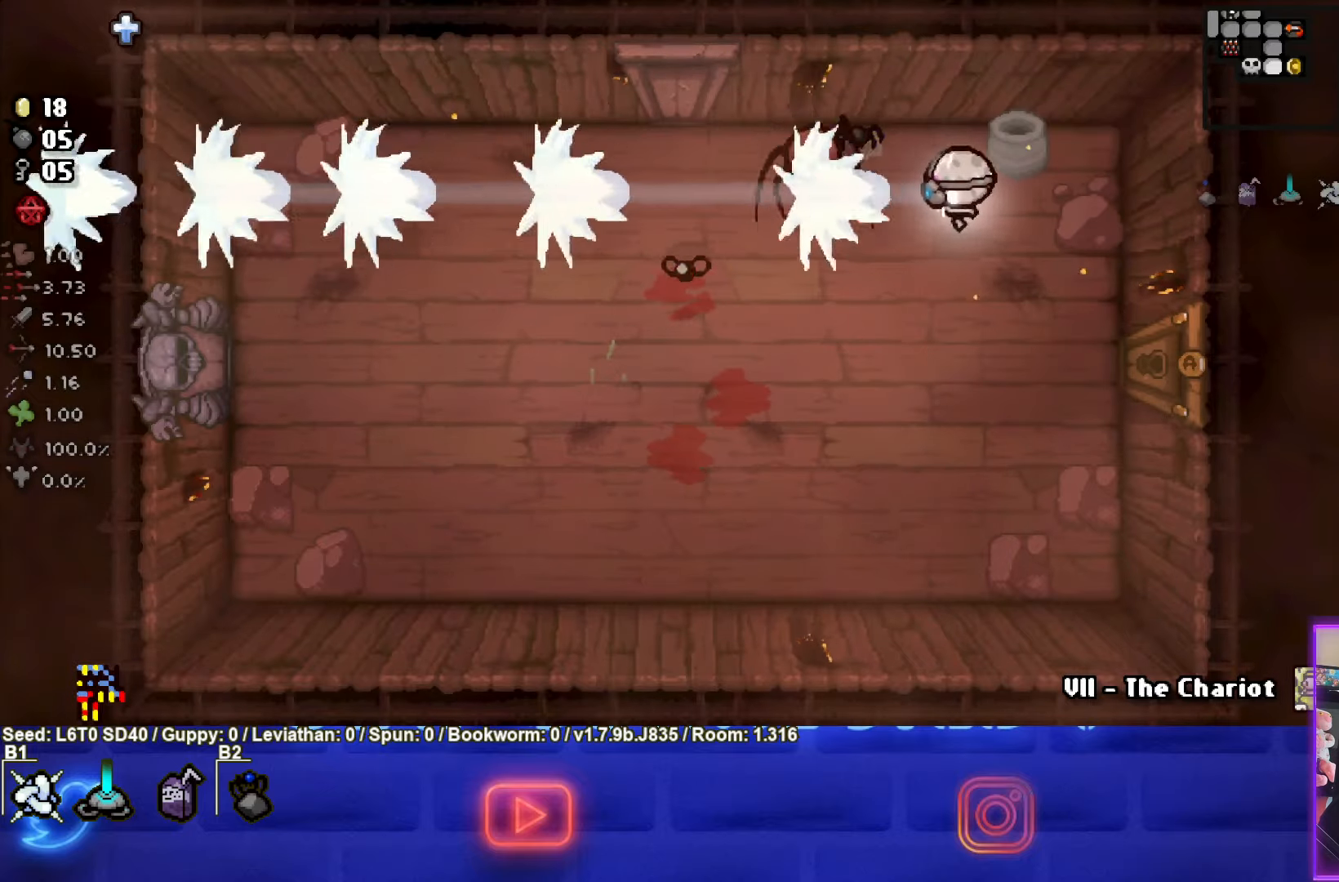
{"buttons": ["SQUARE"], "left_stick": "up-right", "events": [[300, "left_stick", "center"], [417, "left_stick", "up-right"]]}
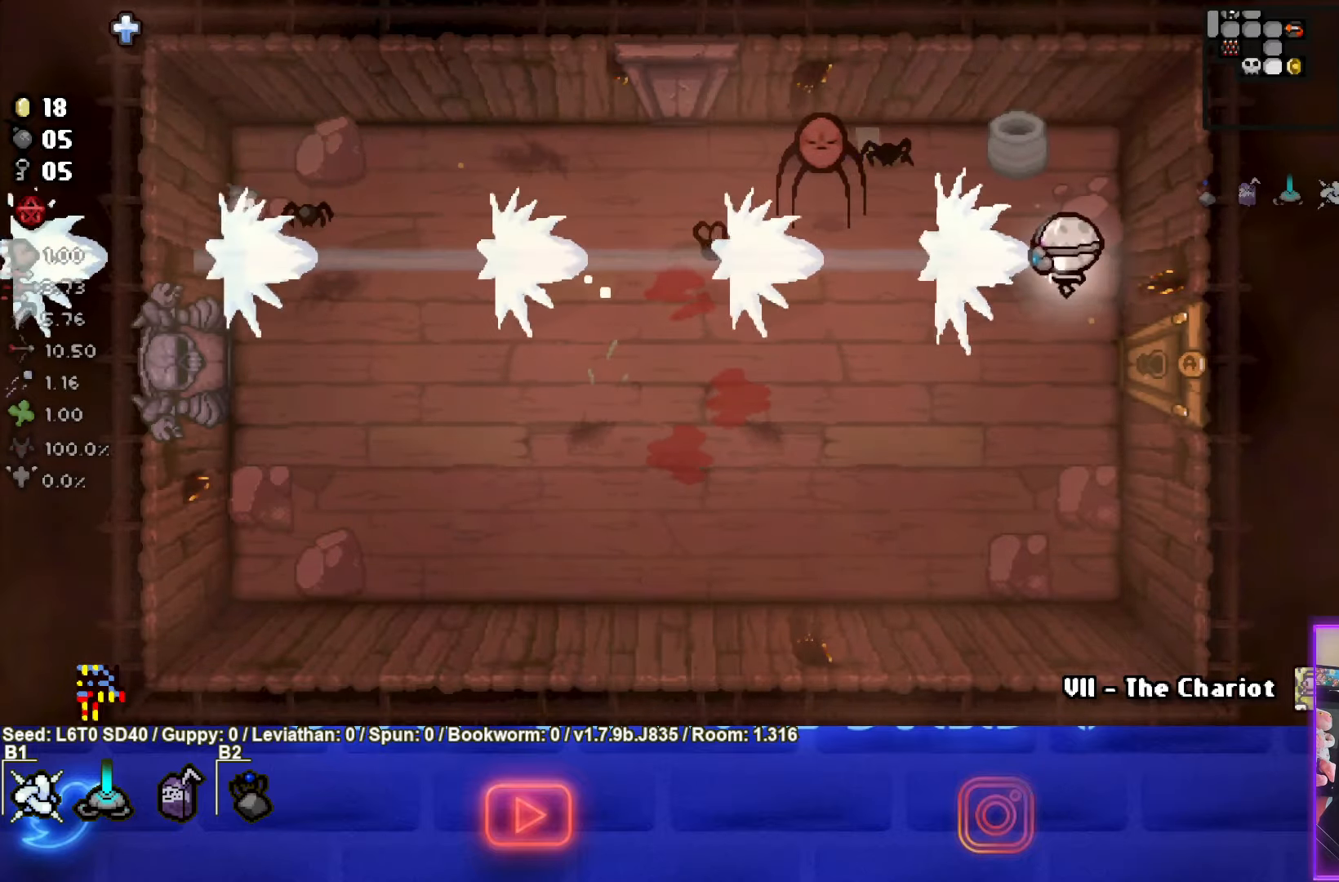
{"buttons": ["SQUARE"], "left_stick": "up-right", "events": [[183, "left_stick", "center"], [300, "left_stick", "up-right"]]}
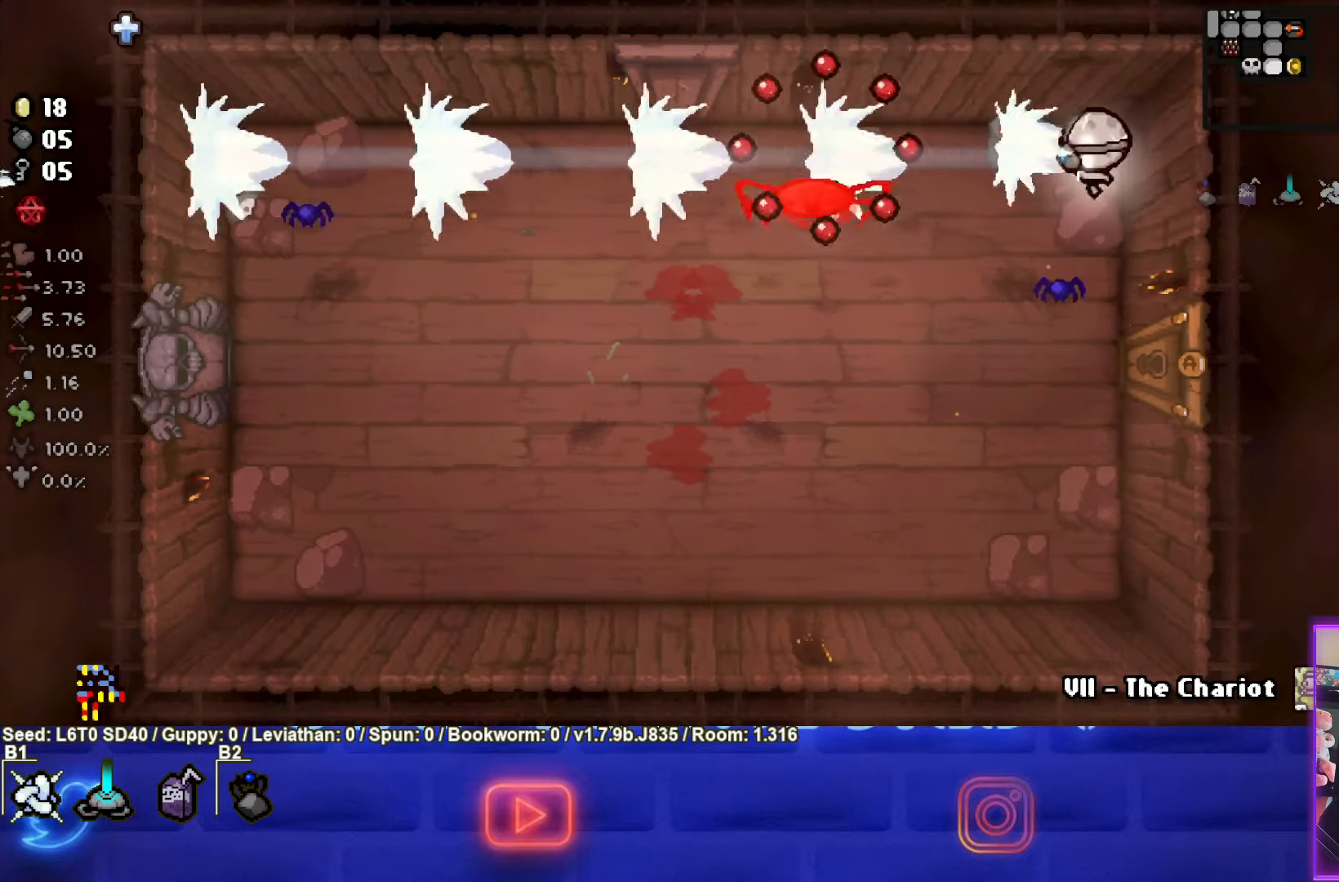
{"buttons": ["SQUARE"], "left_stick": "center", "events": [[450, "left_stick", "center"]]}
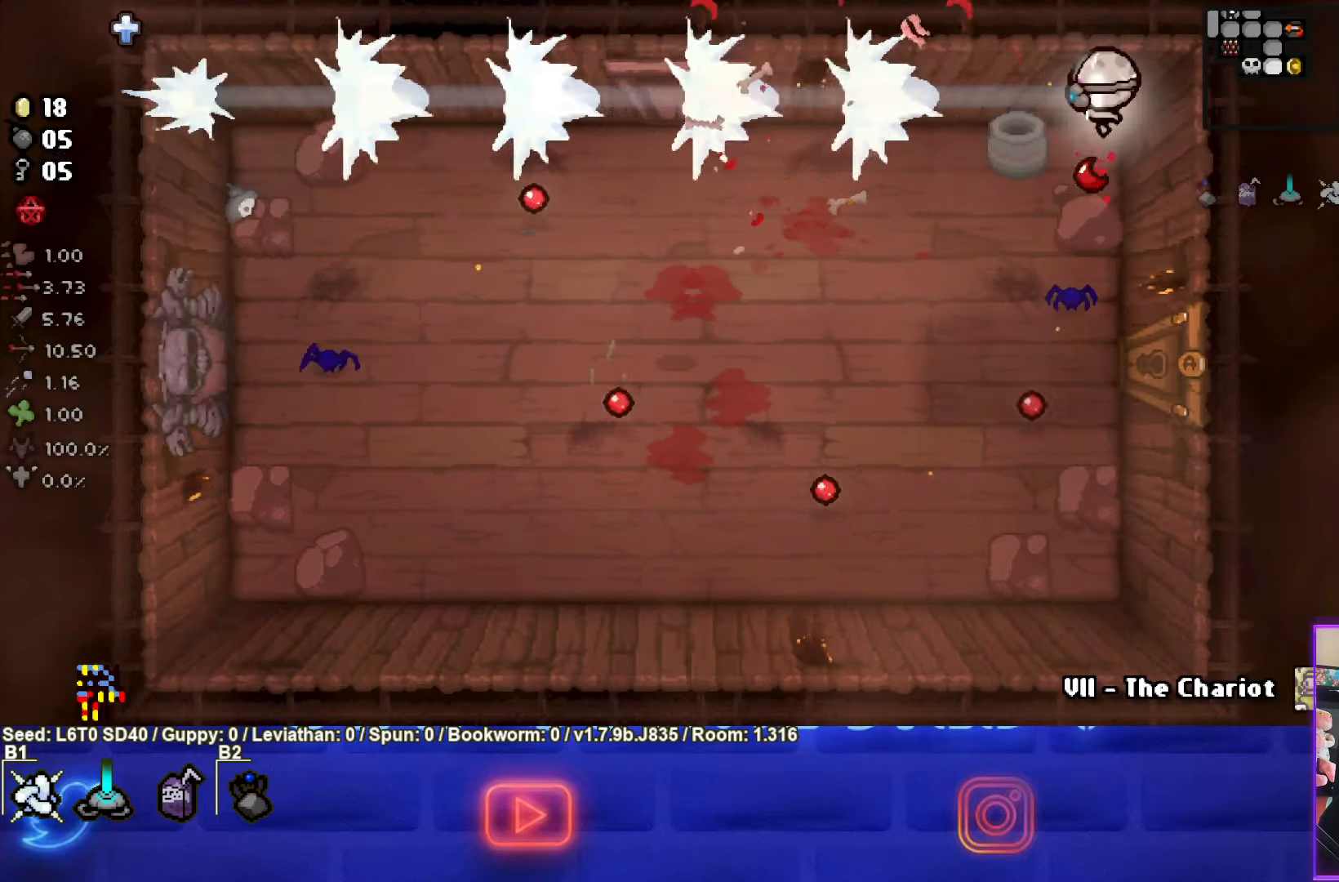
{"buttons": [], "left_stick": "down", "events": [[200, "left_stick", "down-left"], [267, "SQUARE", "up"], [350, "left_stick", "down"]]}
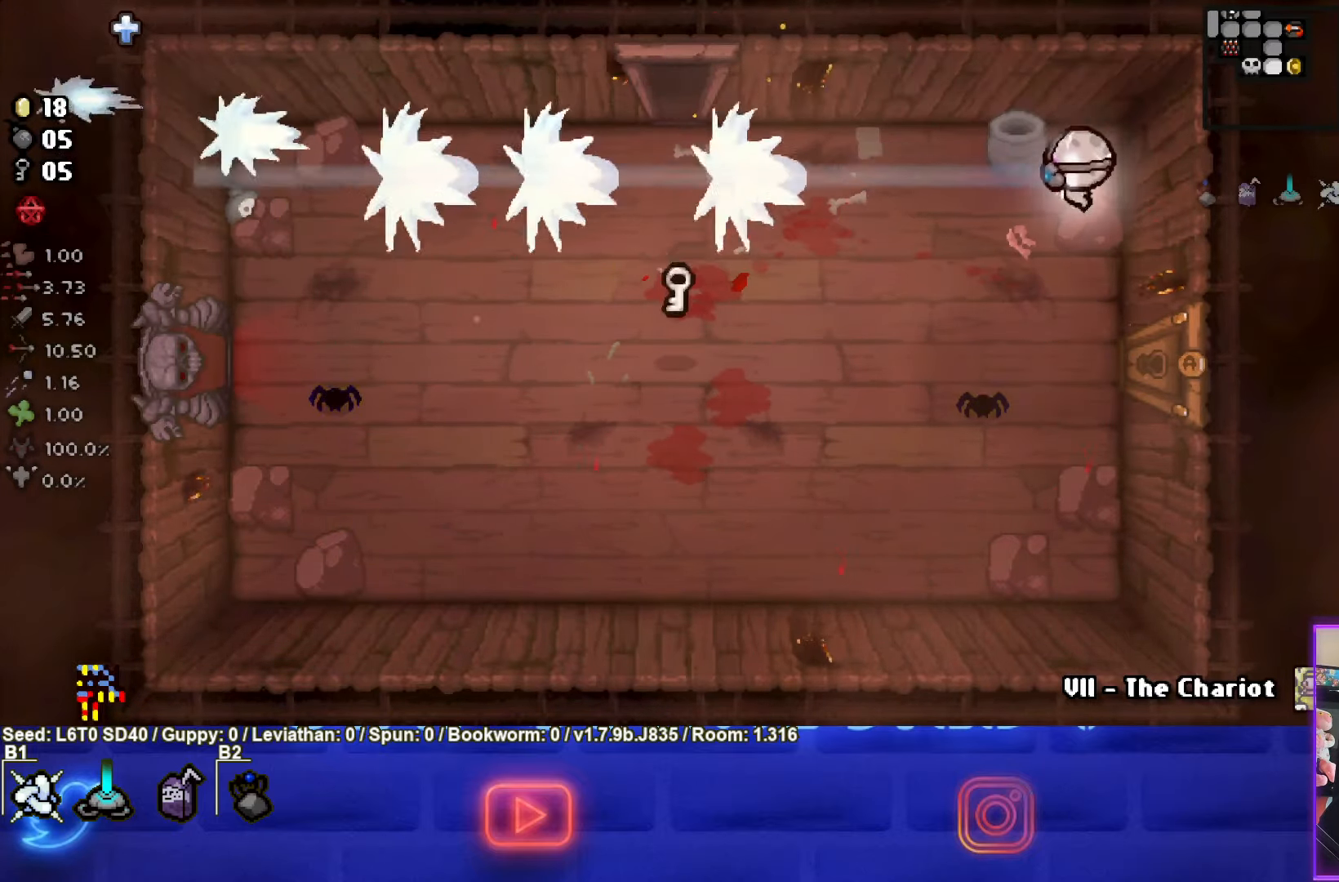
{"buttons": [], "left_stick": "right", "events": [[233, "left_stick", "down-right"], [350, "left_stick", "right"]]}
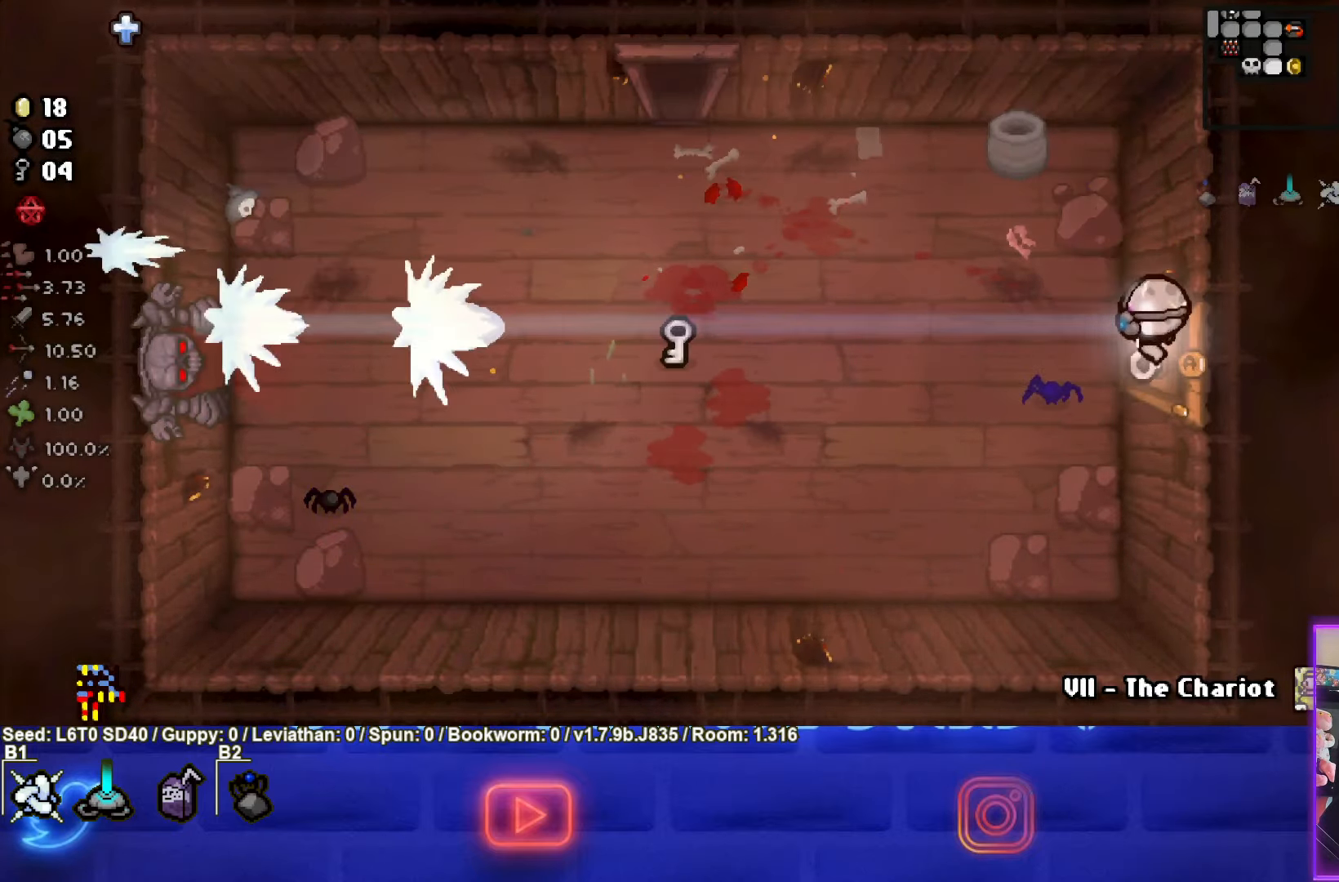
{"buttons": [], "left_stick": "center", "events": [[133, "left_stick", "center"]]}
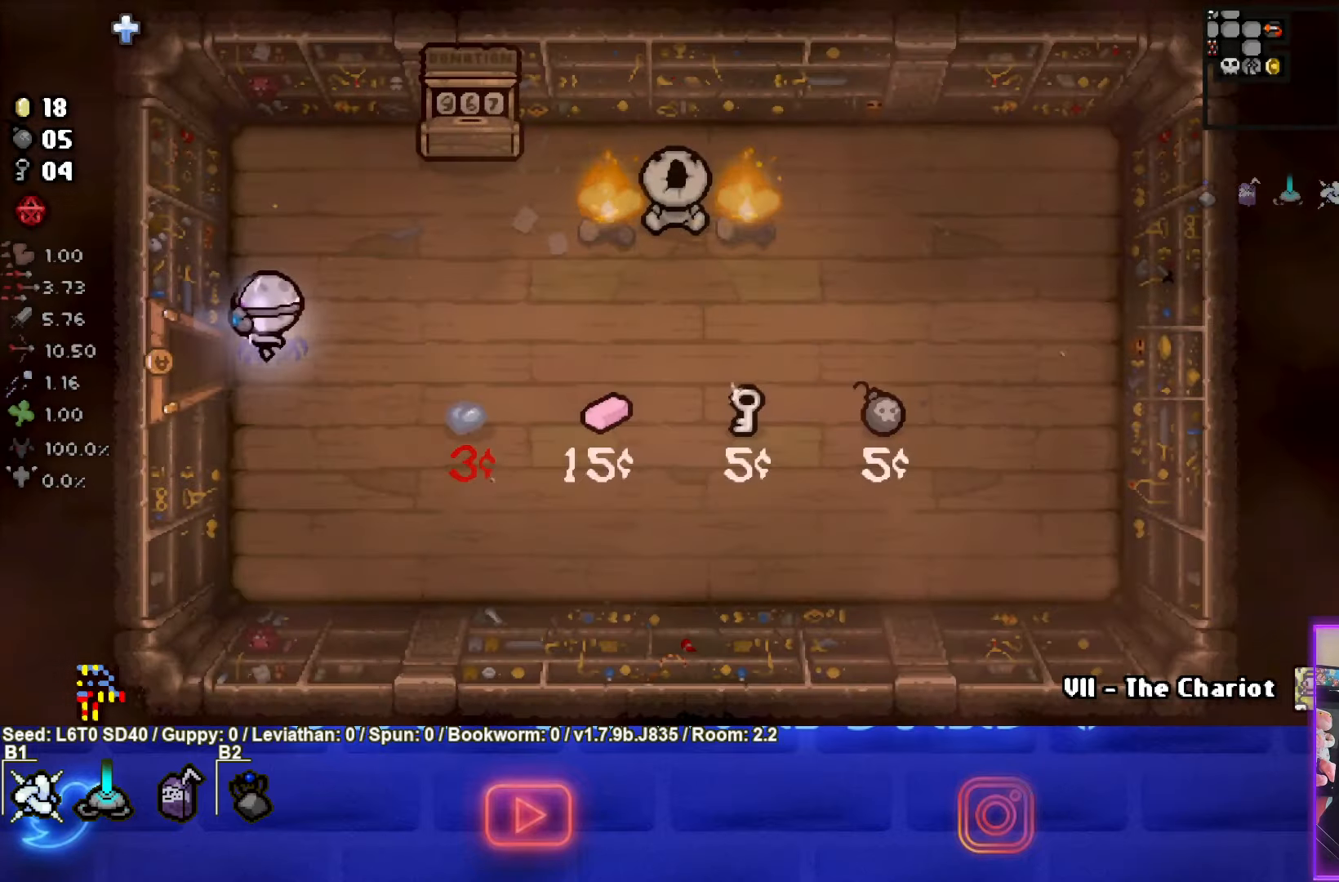
{"buttons": ["CIRCLE"], "left_stick": "up-right", "events": [[100, "left_stick", "right"], [167, "left_stick", "up-right"], [350, "CIRCLE", "down"]]}
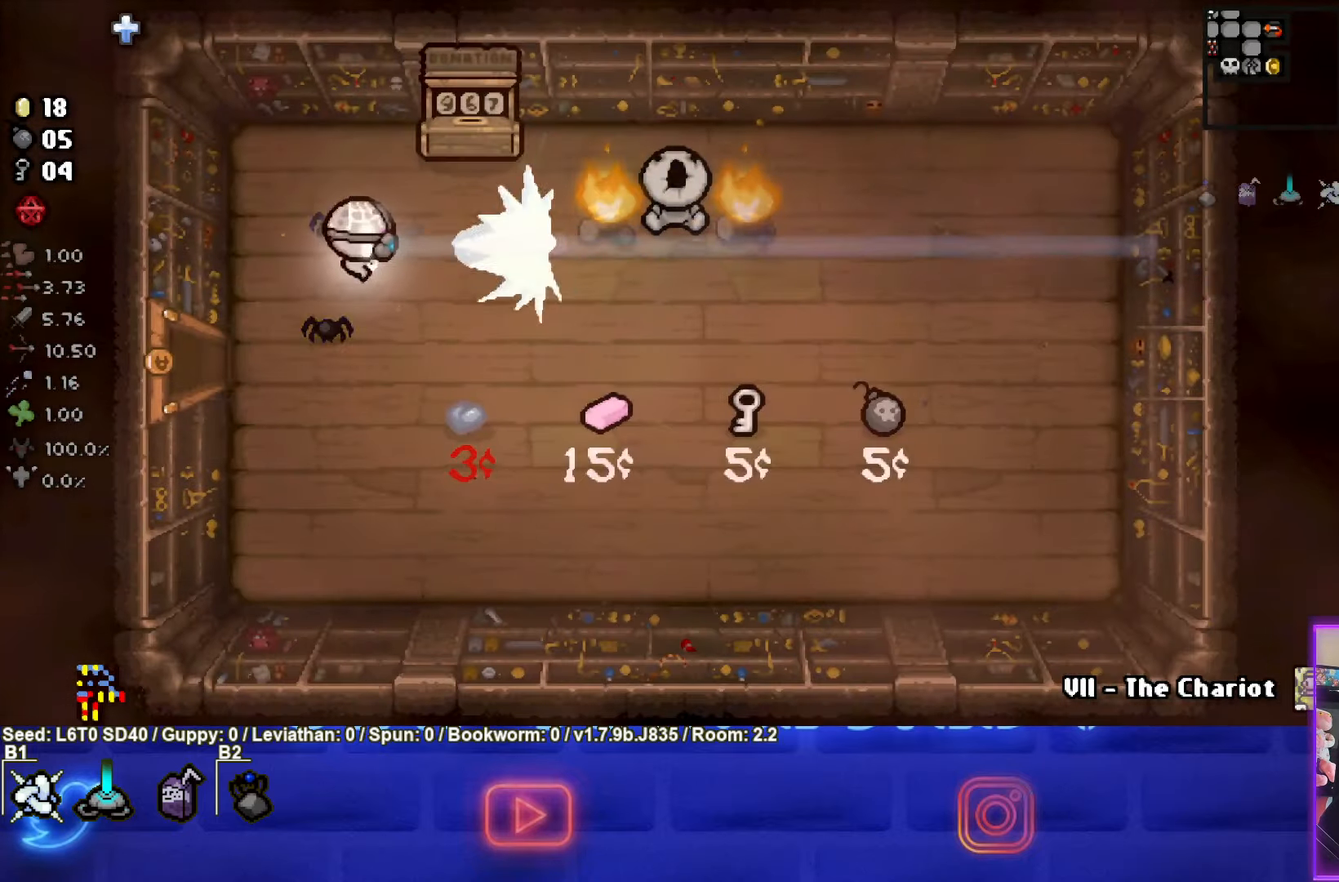
{"buttons": ["CIRCLE"], "left_stick": "left", "events": [[67, "left_stick", "center"], [400, "left_stick", "left"]]}
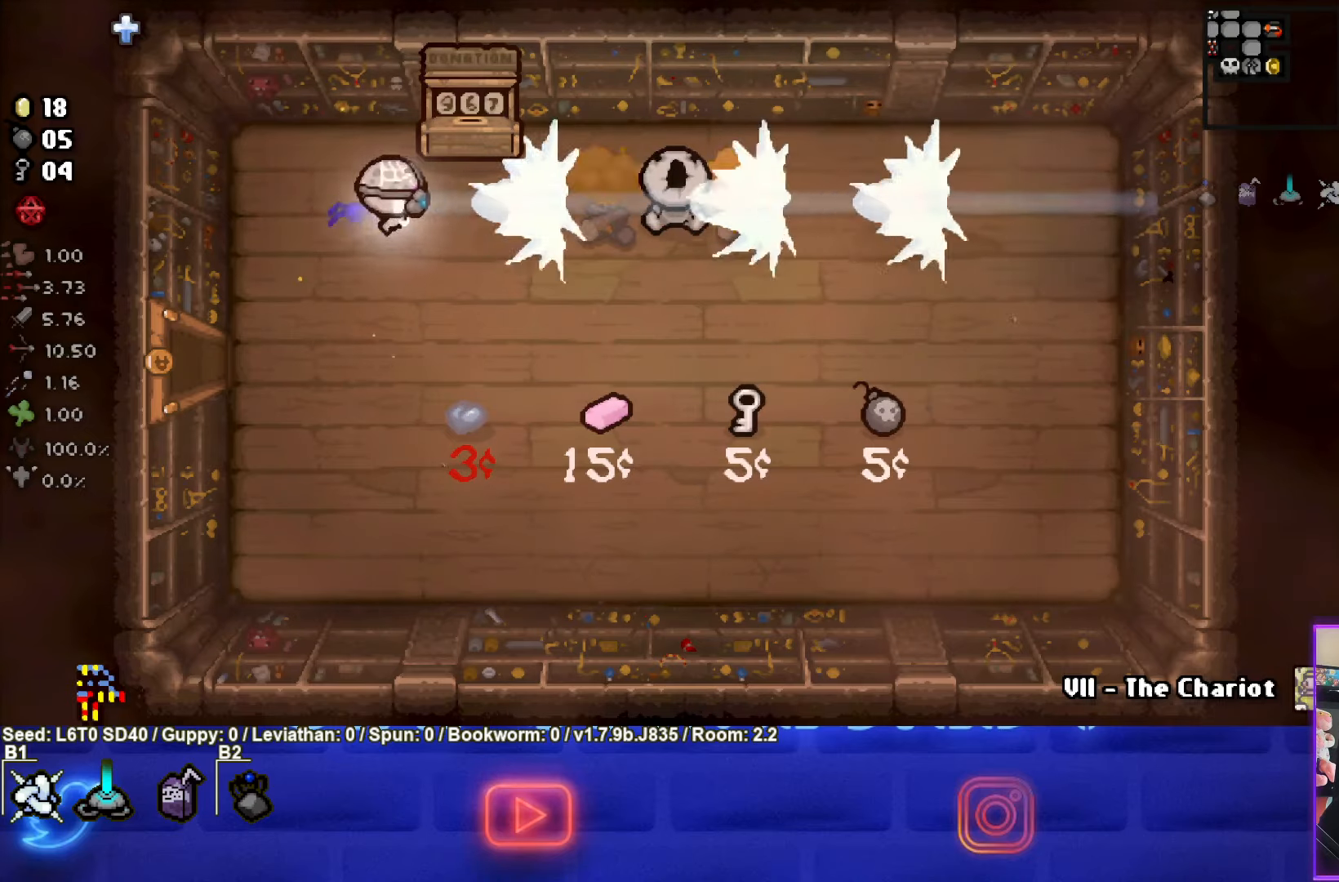
{"buttons": [], "left_stick": "down-left", "events": [[167, "left_stick", "down-left"], [184, "CIRCLE", "up"]]}
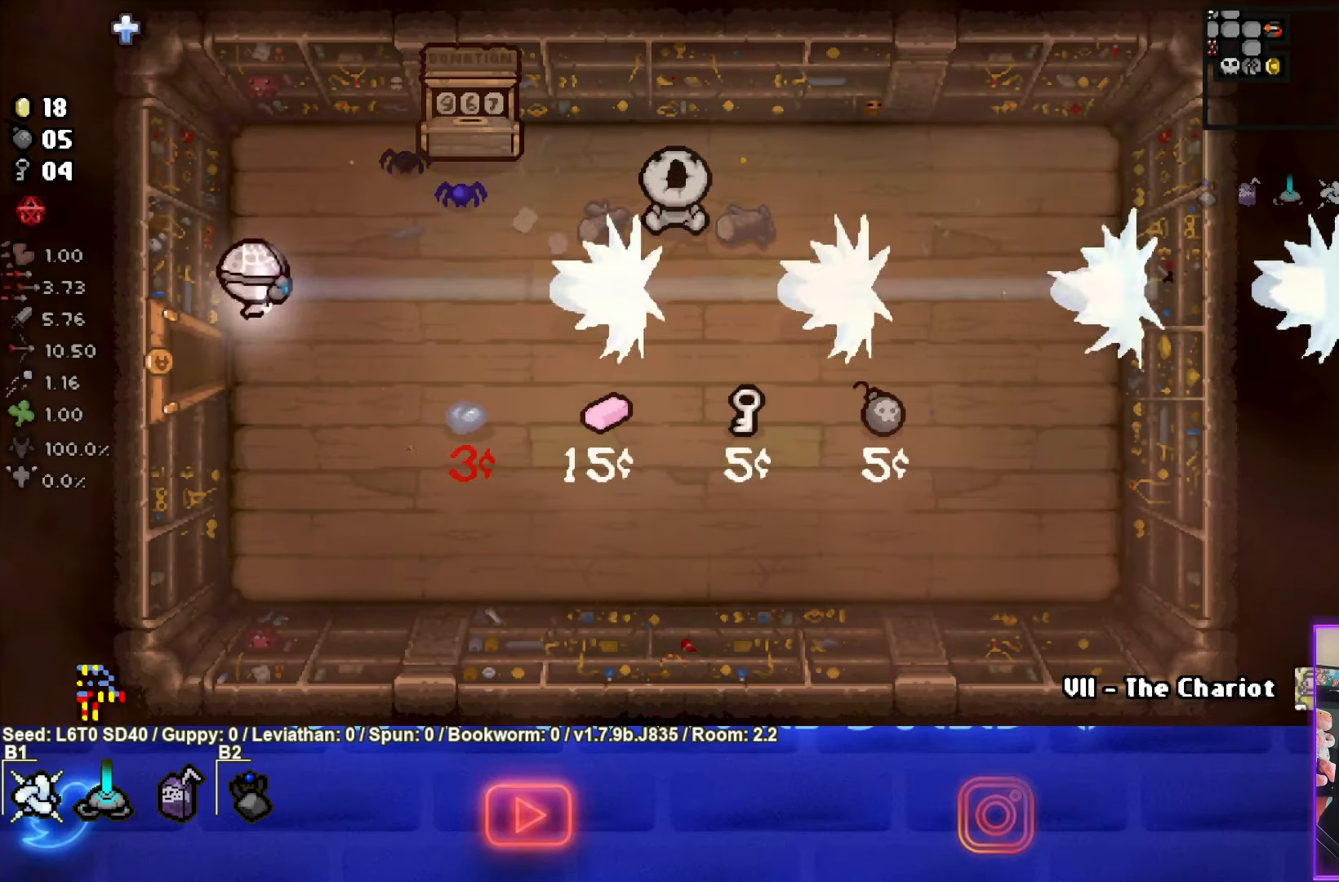
{"buttons": [], "left_stick": "left", "events": [[217, "left_stick", "center"], [500, "left_stick", "left"]]}
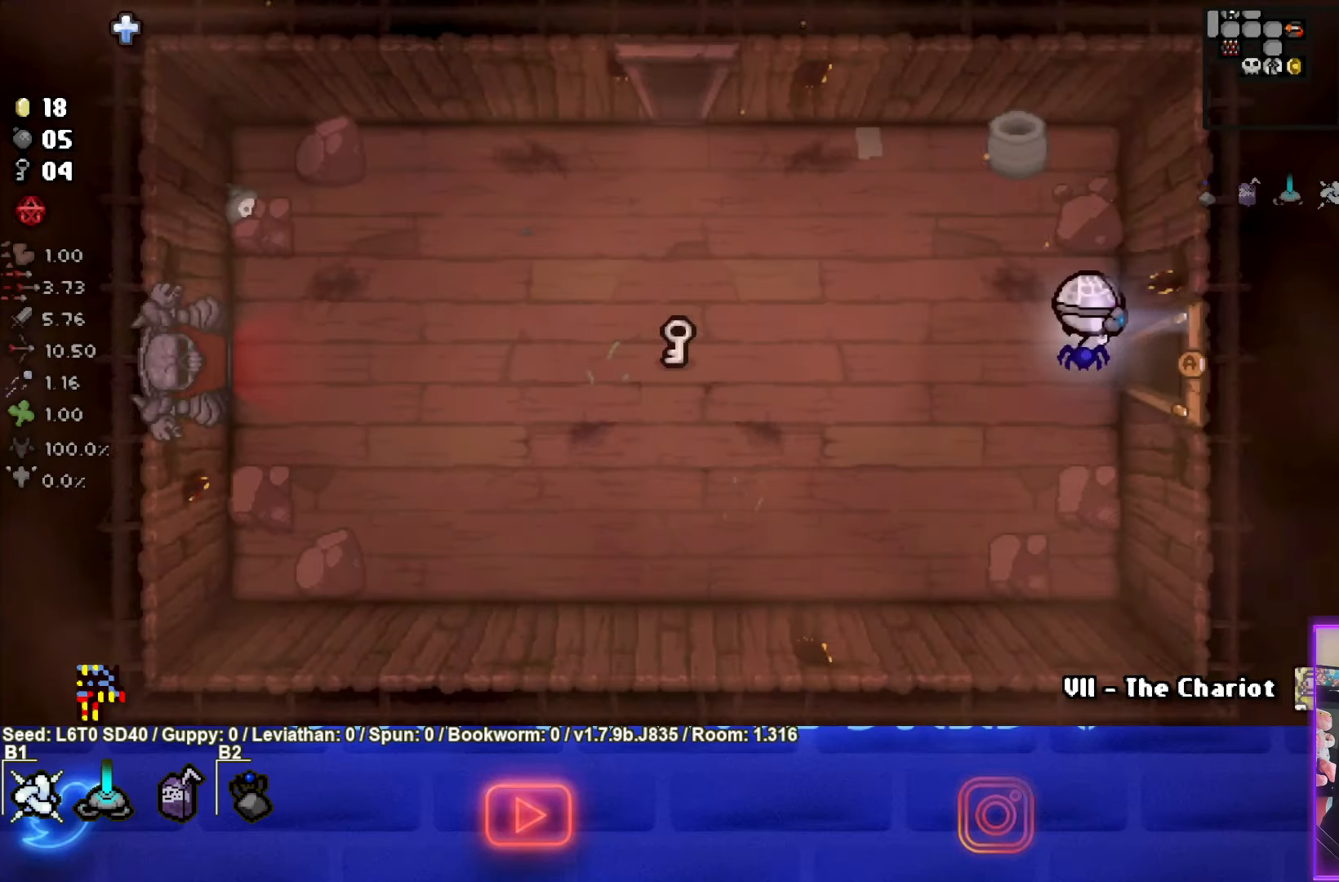
{"buttons": [], "left_stick": "left", "events": []}
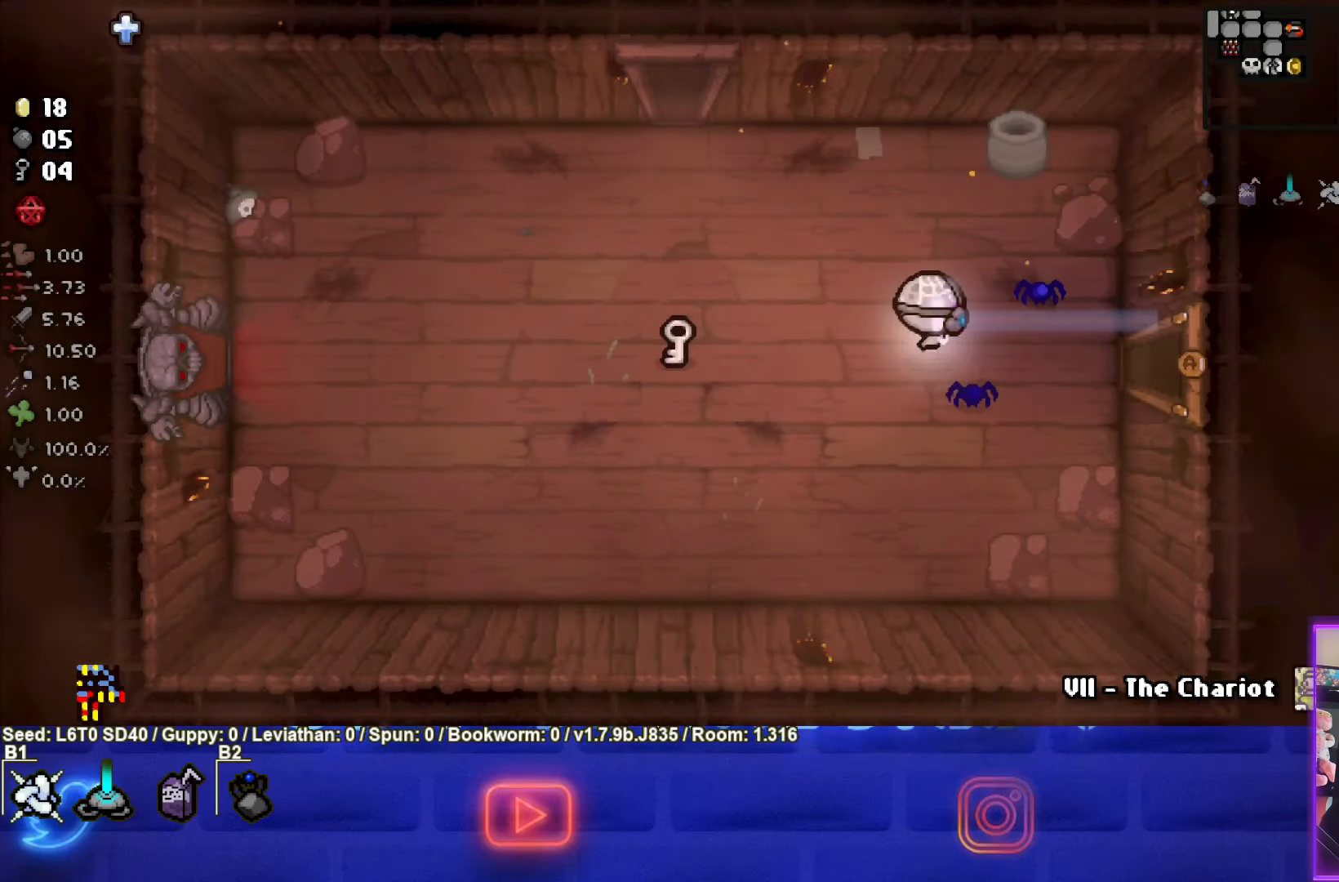
{"buttons": [], "left_stick": "left", "events": []}
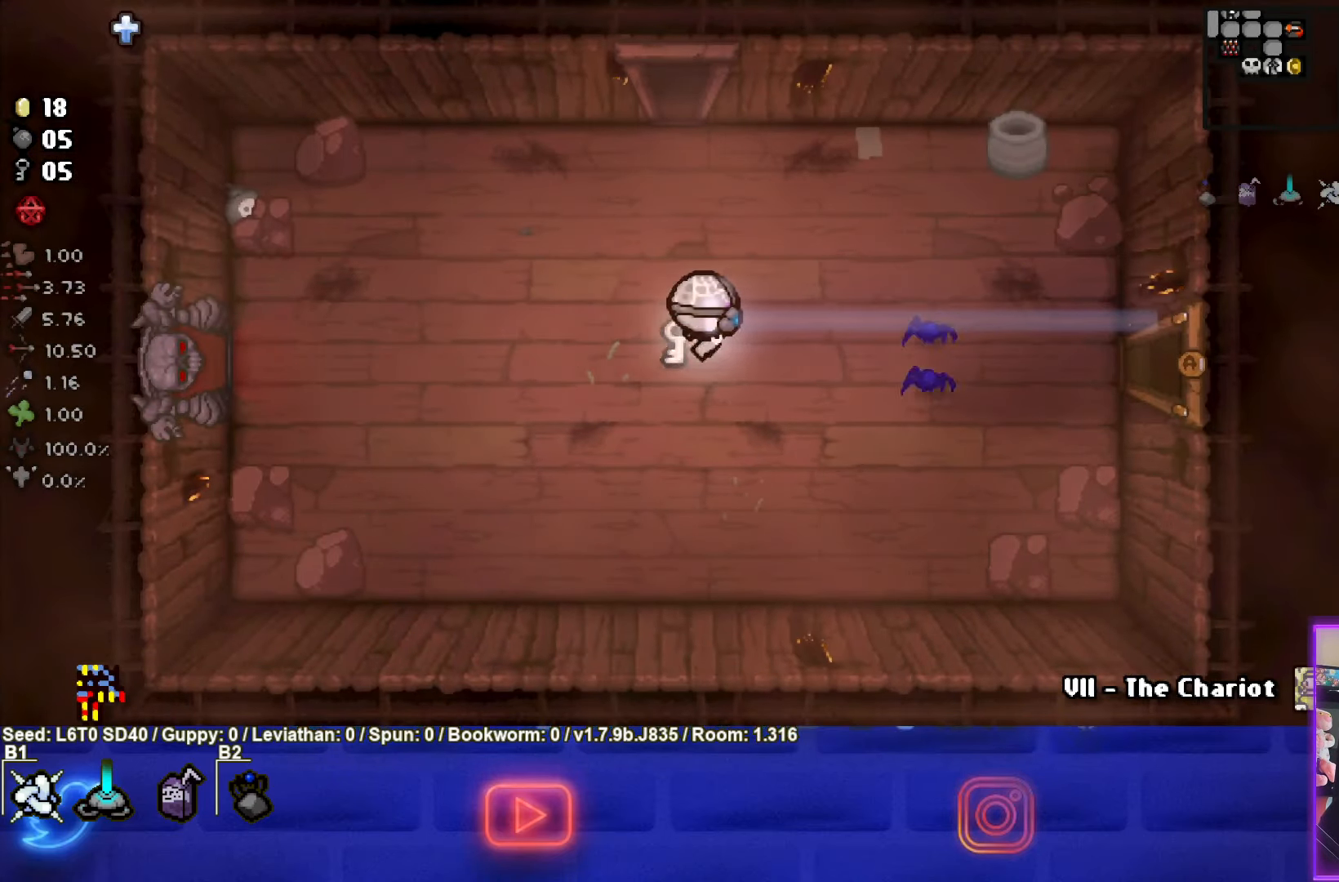
{"buttons": [], "left_stick": "up", "events": [[84, "left_stick", "up"]]}
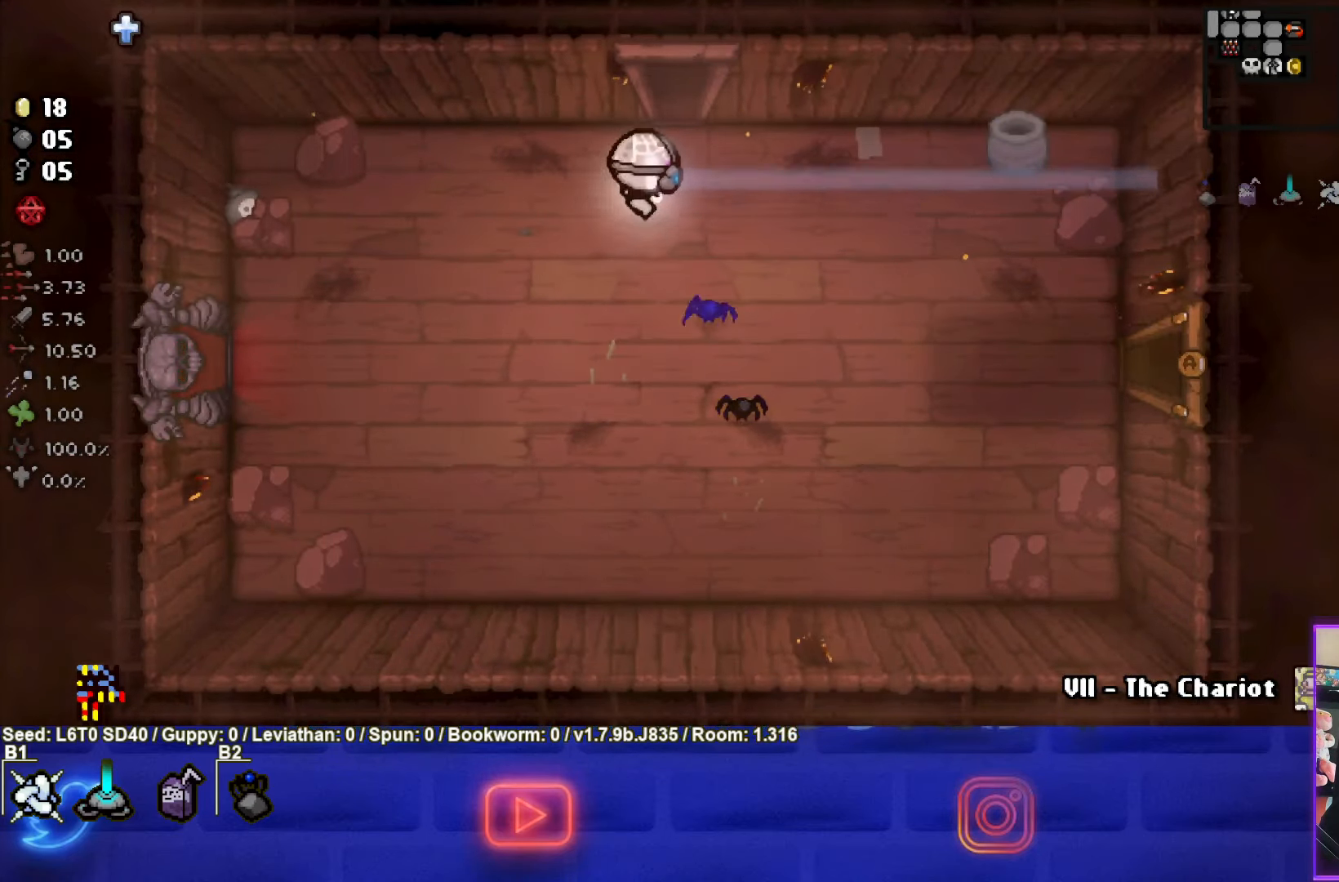
{"buttons": [], "left_stick": "up", "events": []}
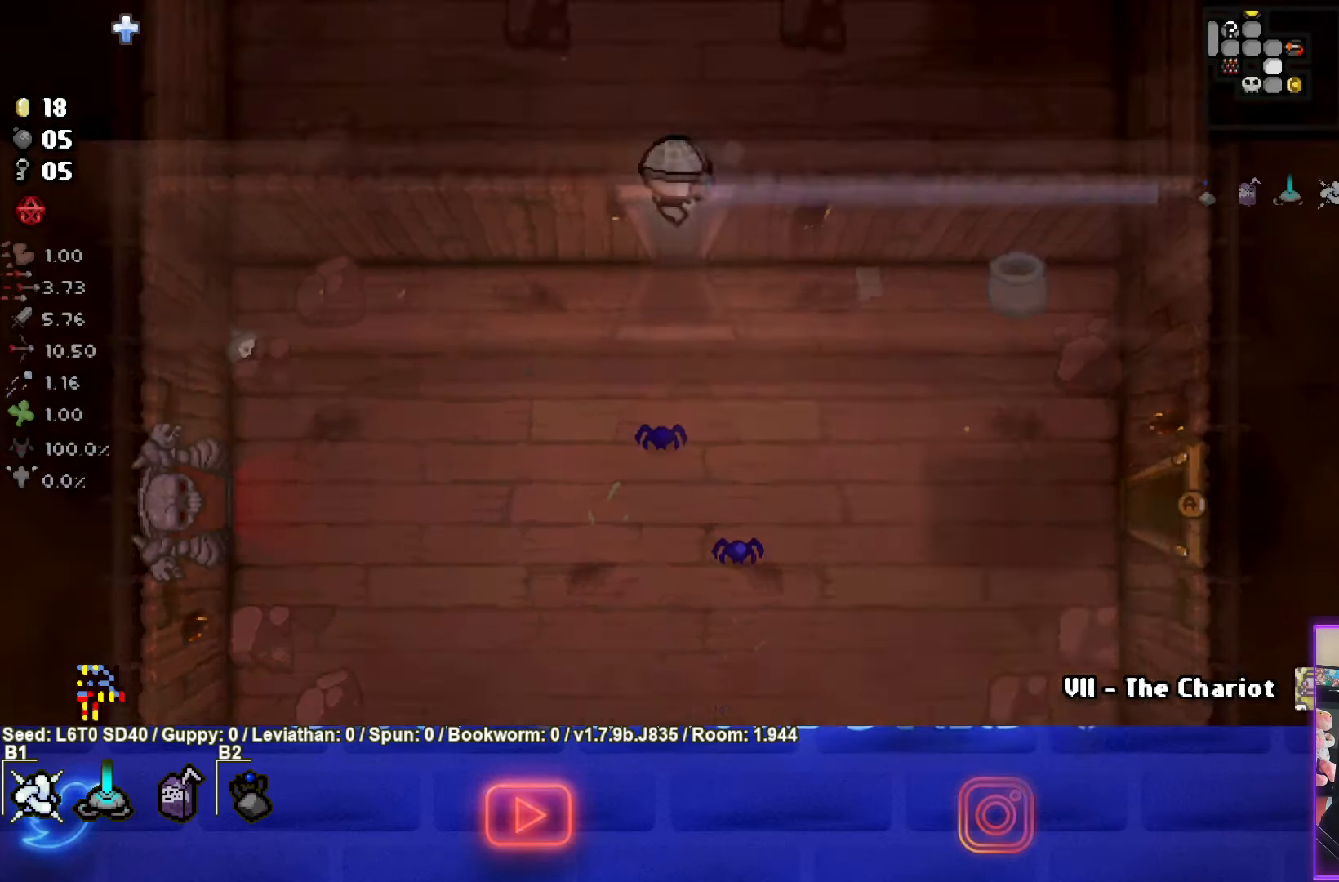
{"buttons": [], "left_stick": "center", "events": [[434, "left_stick", "center"]]}
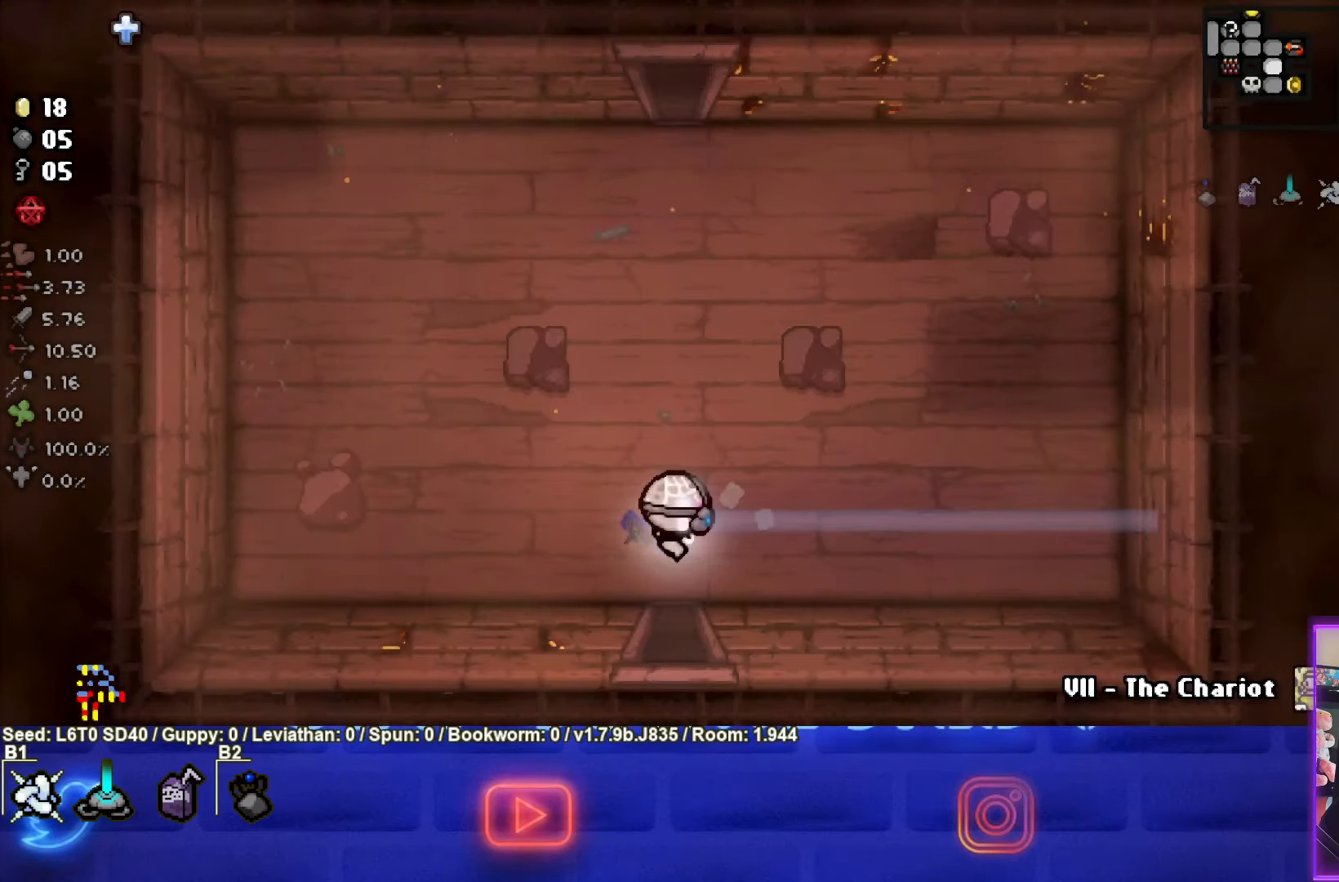
{"buttons": [], "left_stick": "up", "events": [[500, "left_stick", "up"]]}
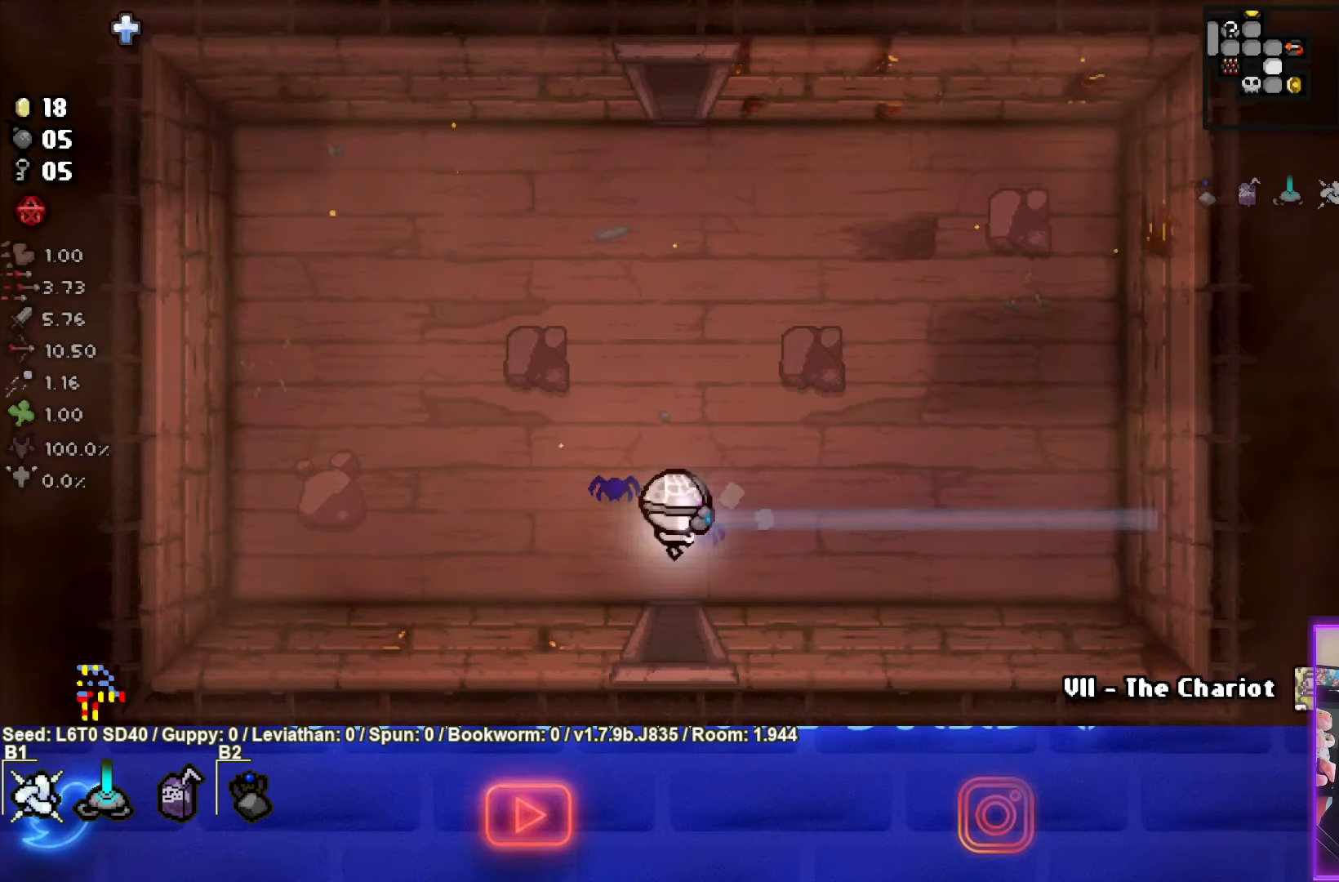
{"buttons": [], "left_stick": "center", "events": [[150, "left_stick", "center"]]}
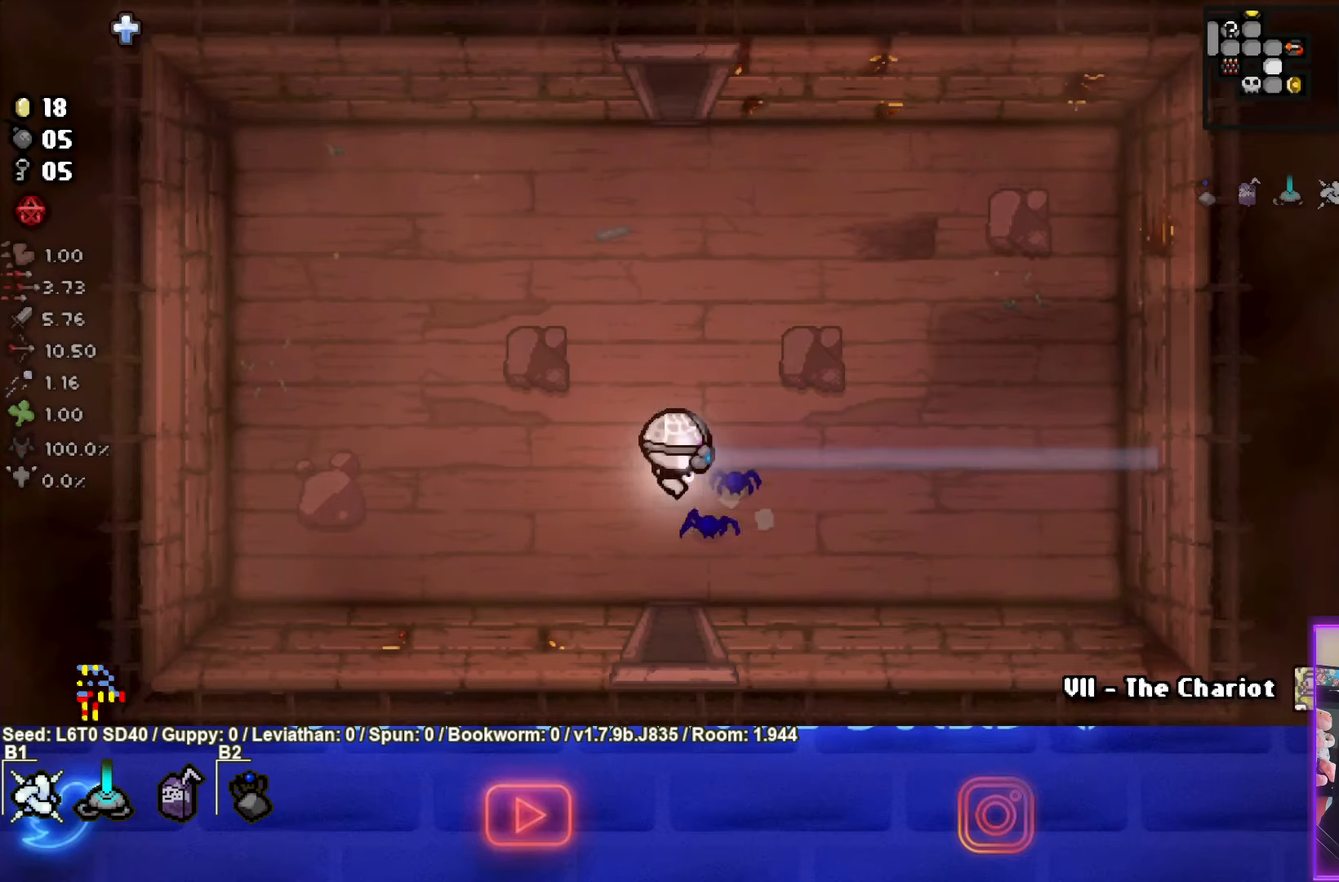
{"buttons": [], "left_stick": "center", "events": [[116, "left_stick", "left"], [300, "left_stick", "center"]]}
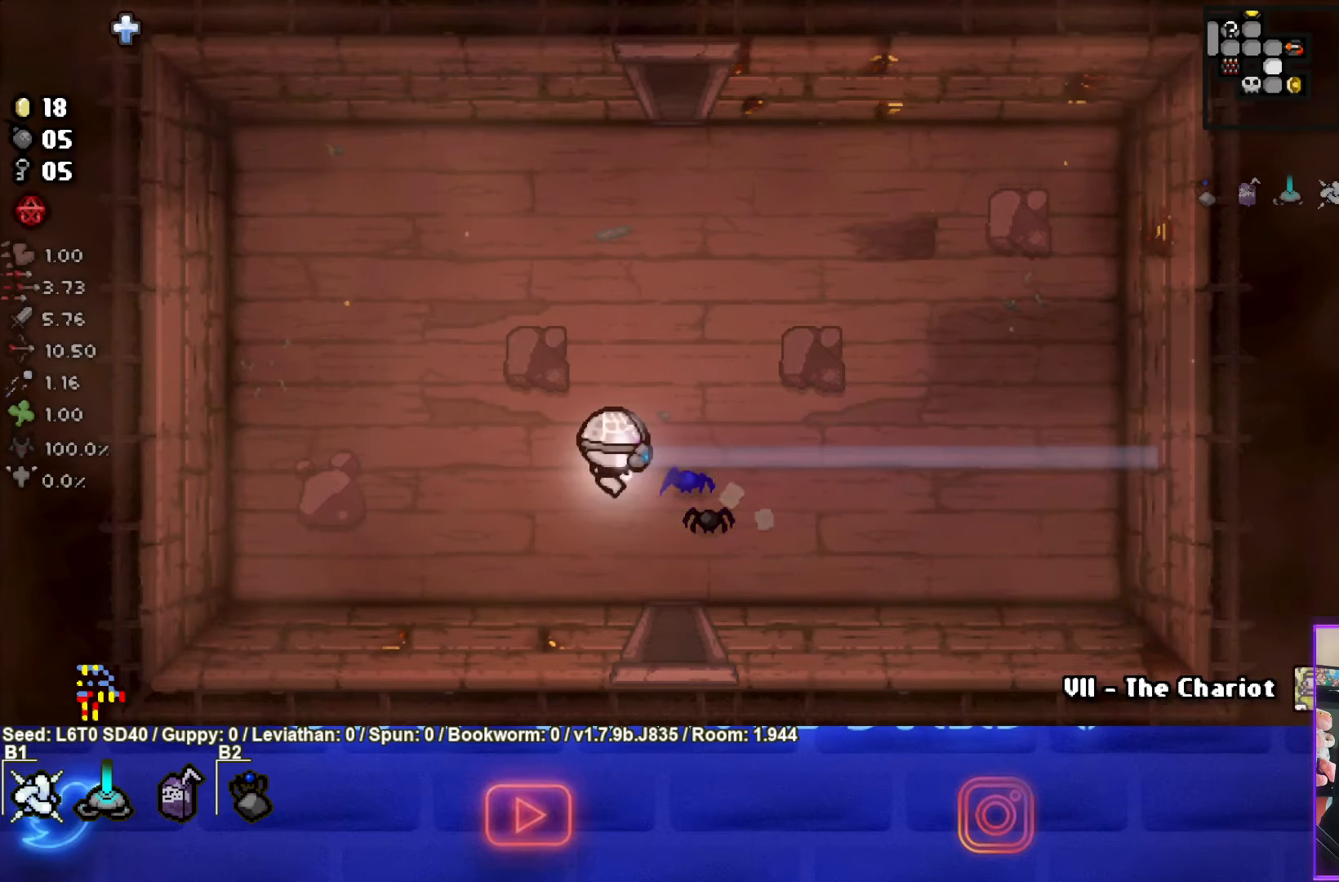
{"buttons": [], "left_stick": "center", "events": [[250, "left_stick", "left"], [383, "left_stick", "center"]]}
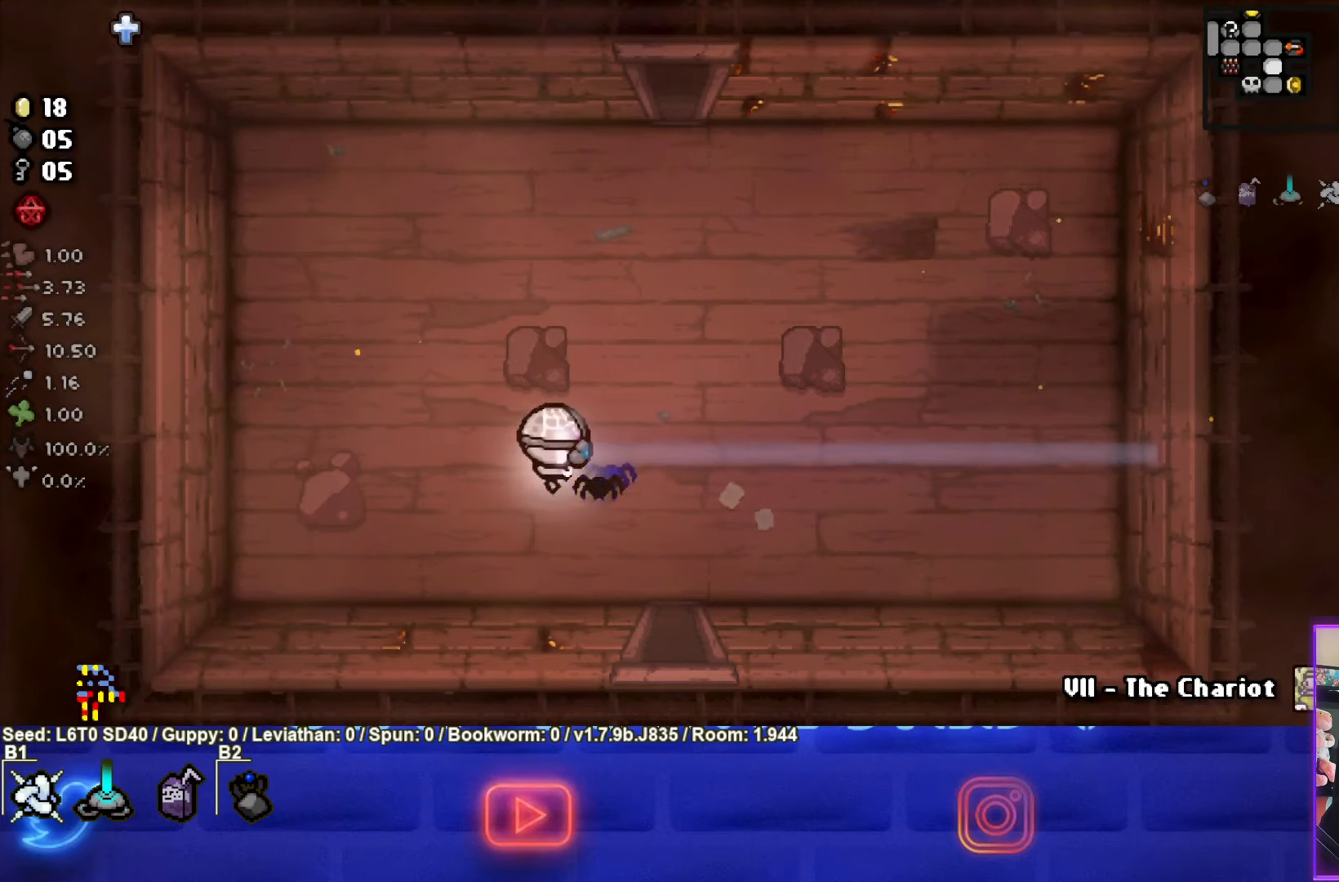
{"buttons": [], "left_stick": "up", "events": [[33, "left_stick", "up"]]}
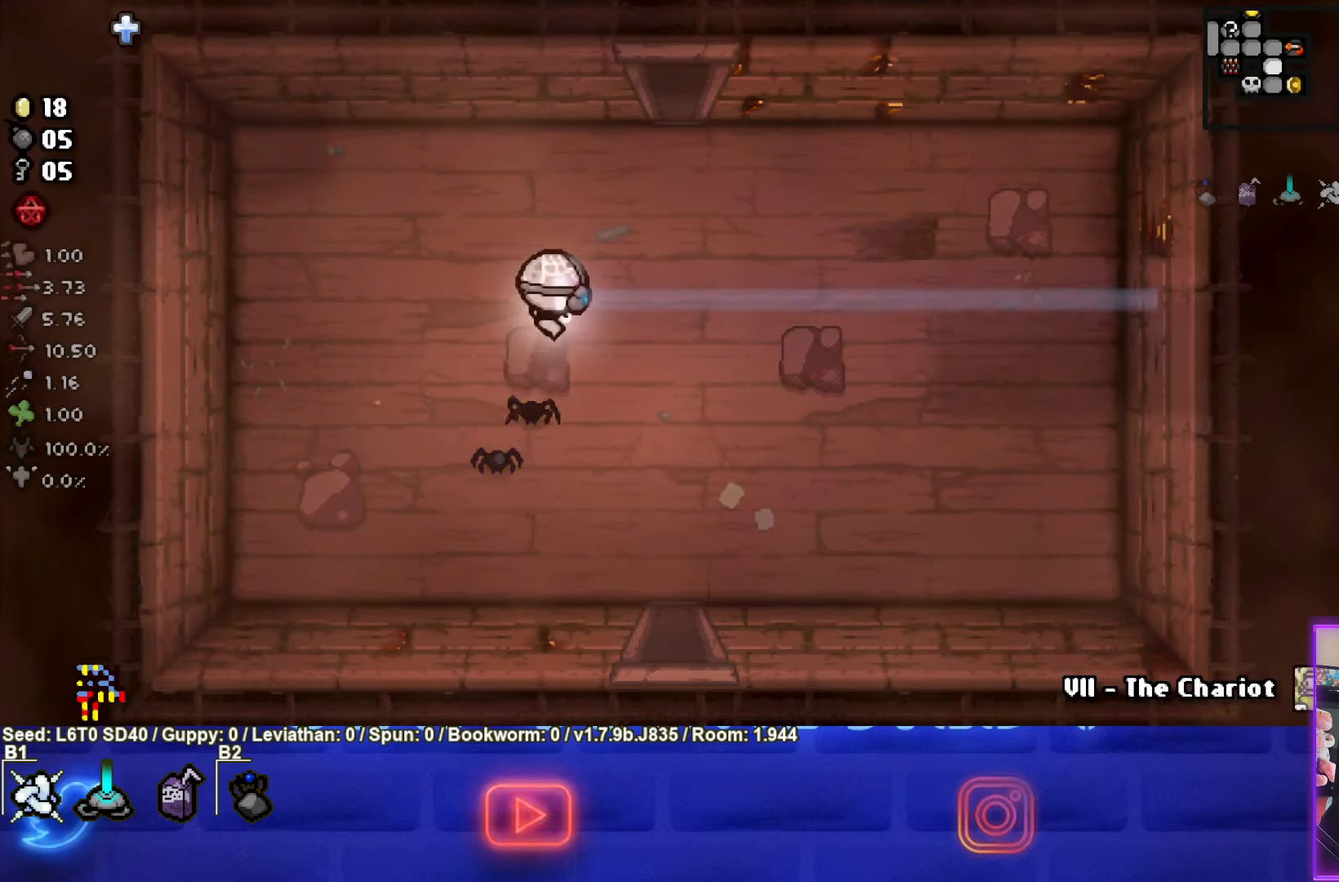
{"buttons": [], "left_stick": "up-right", "events": [[366, "left_stick", "up-right"]]}
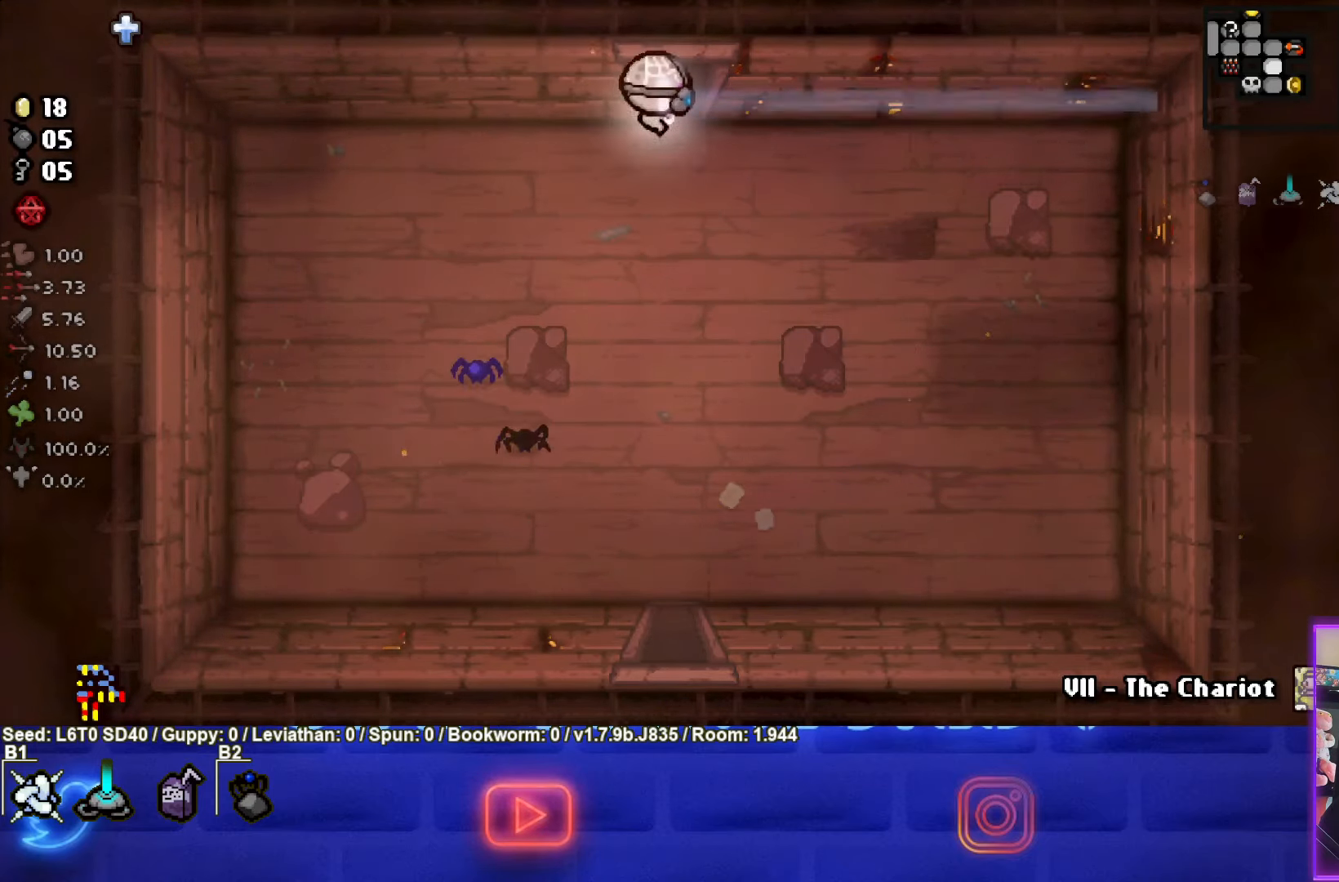
{"buttons": [], "left_stick": "center", "events": [[133, "left_stick", "up"], [300, "left_stick", "center"]]}
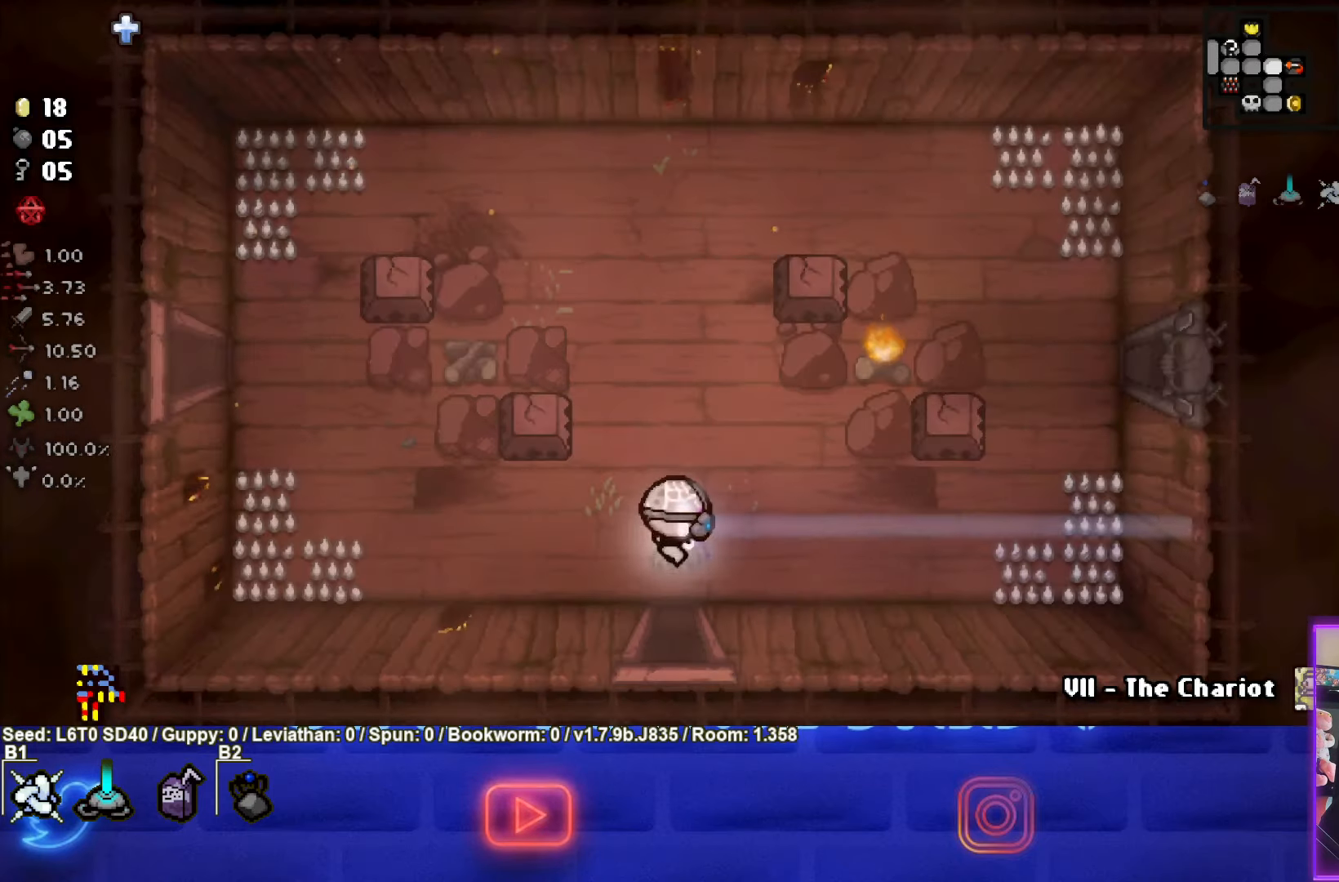
{"buttons": [], "left_stick": "down-left", "events": [[150, "left_stick", "right"], [400, "left_stick", "center"], [450, "left_stick", "down-left"]]}
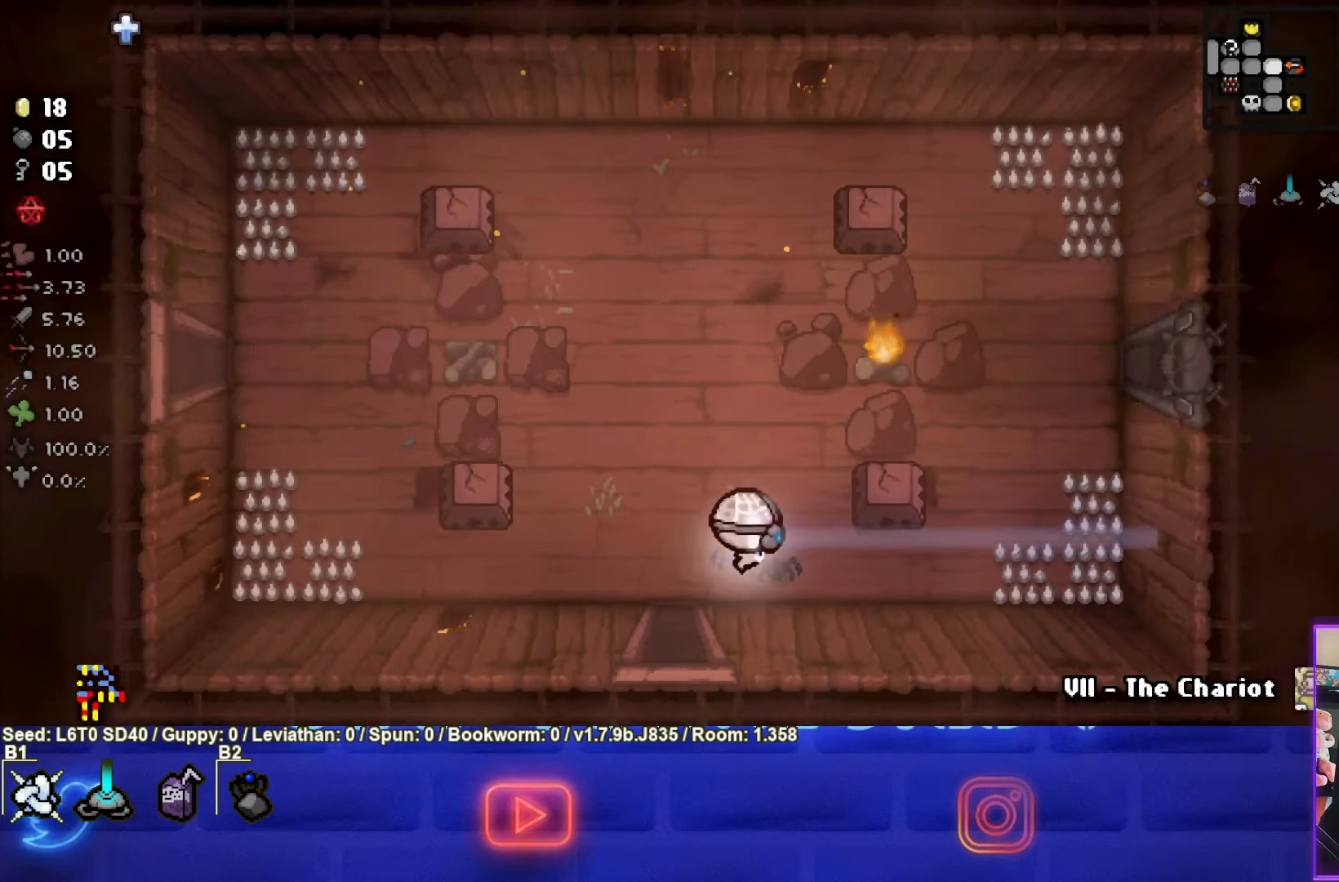
{"buttons": ["TRIANGLE"], "left_stick": "right", "events": [[66, "left_stick", "down-right"], [400, "left_stick", "right"], [450, "TRIANGLE", "down"]]}